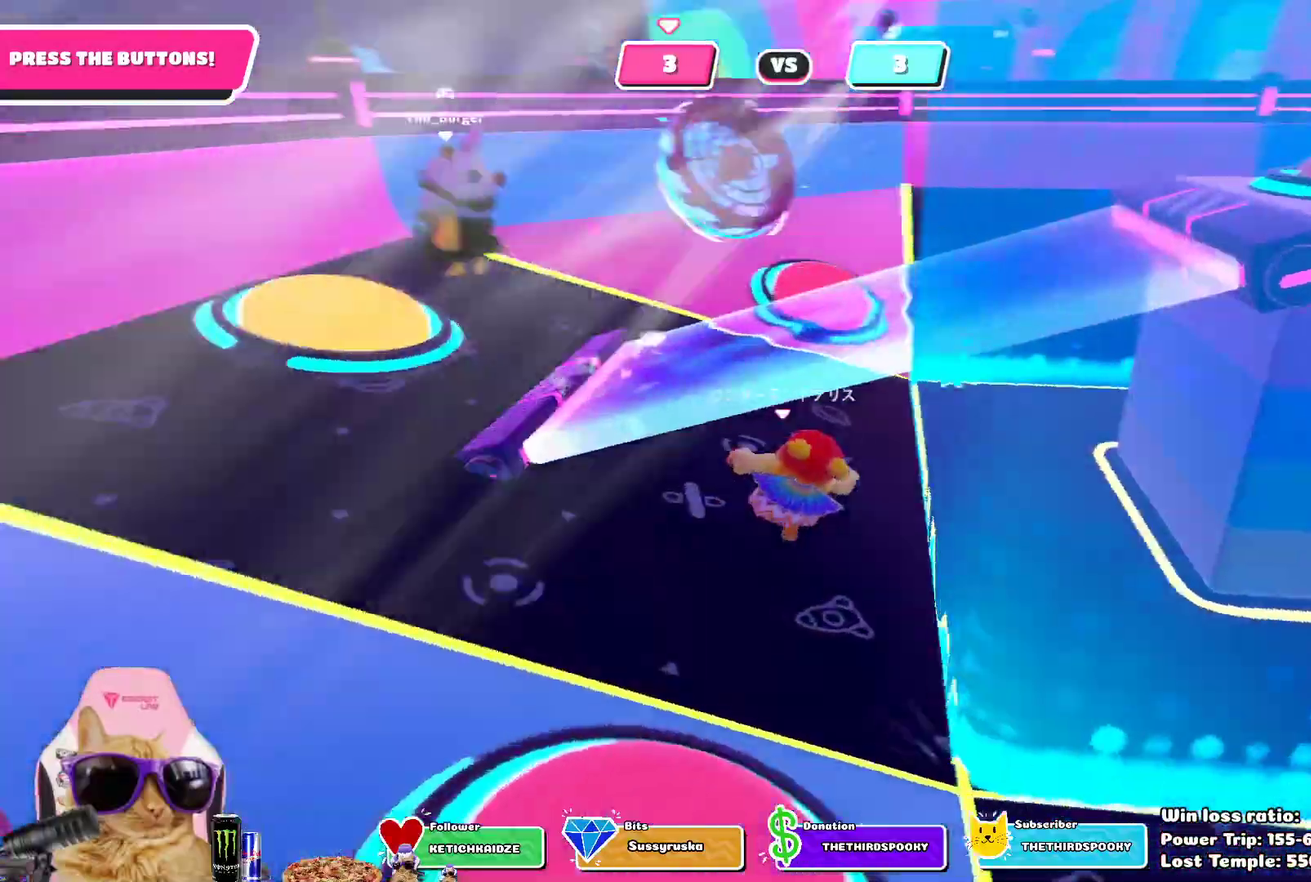
Gameplay with a controller (PlayStation layout); each line is a JSON object with the inputs held at the frame after it (dt_ms = milliseconds from this image to that frame). "events" lists button and stick changes between this image and that frame as [ms after this image, input, new state], when the widget could be followed in between. This overlay highlights the sticks when they move; stick clicks (L3 R3) are not distinguishable. Not read: L2.
{"dt_ms": 800, "buttons": [], "left_stick": "up-right", "right_stick": "center", "events": [[250, "left_stick", "up"], [300, "left_stick", "center"], [350, "right_stick", "center"], [367, "left_stick", "down-right"], [550, "left_stick", "right"], [650, "left_stick", "up-right"]]}
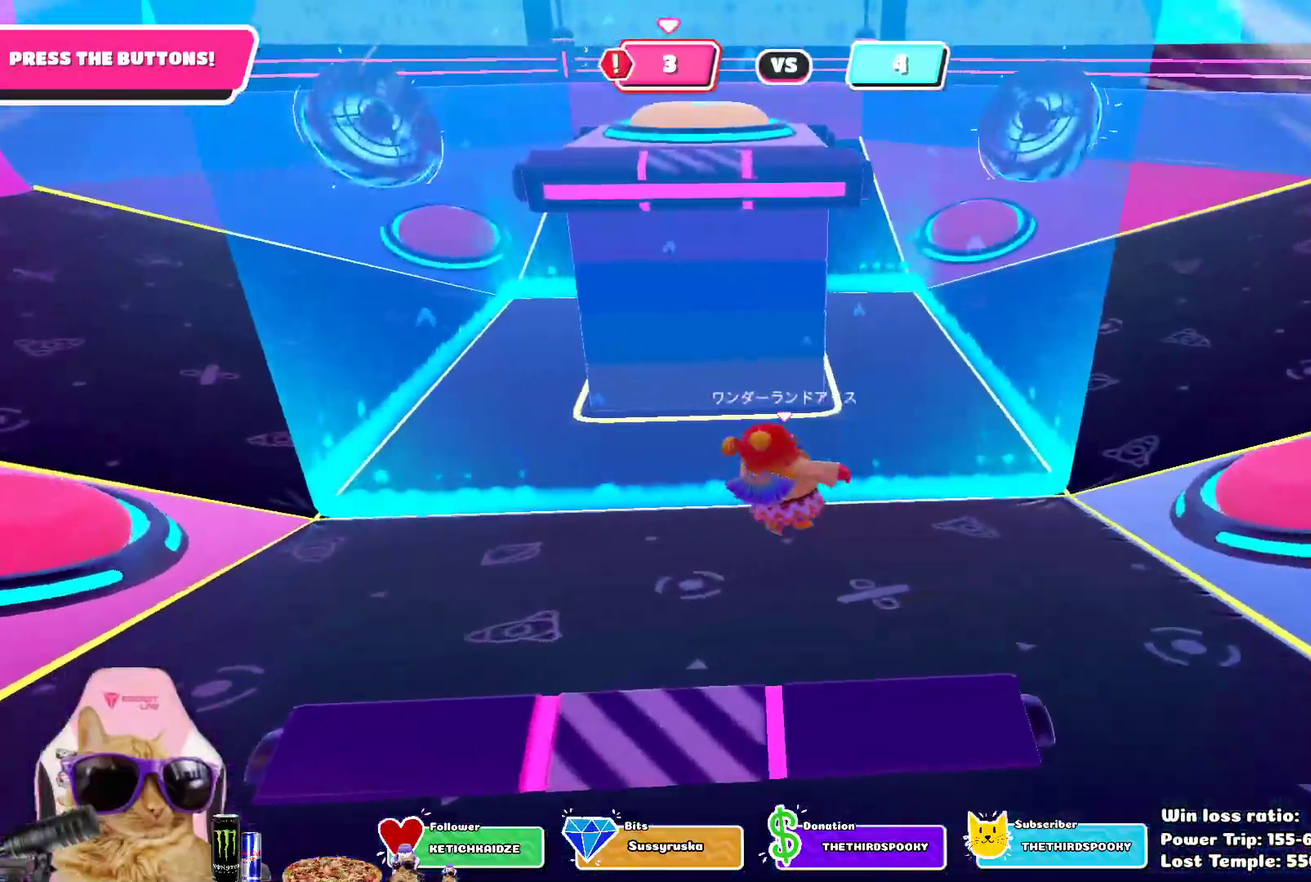
{"dt_ms": 300, "buttons": [], "left_stick": "up-right", "right_stick": "center", "events": []}
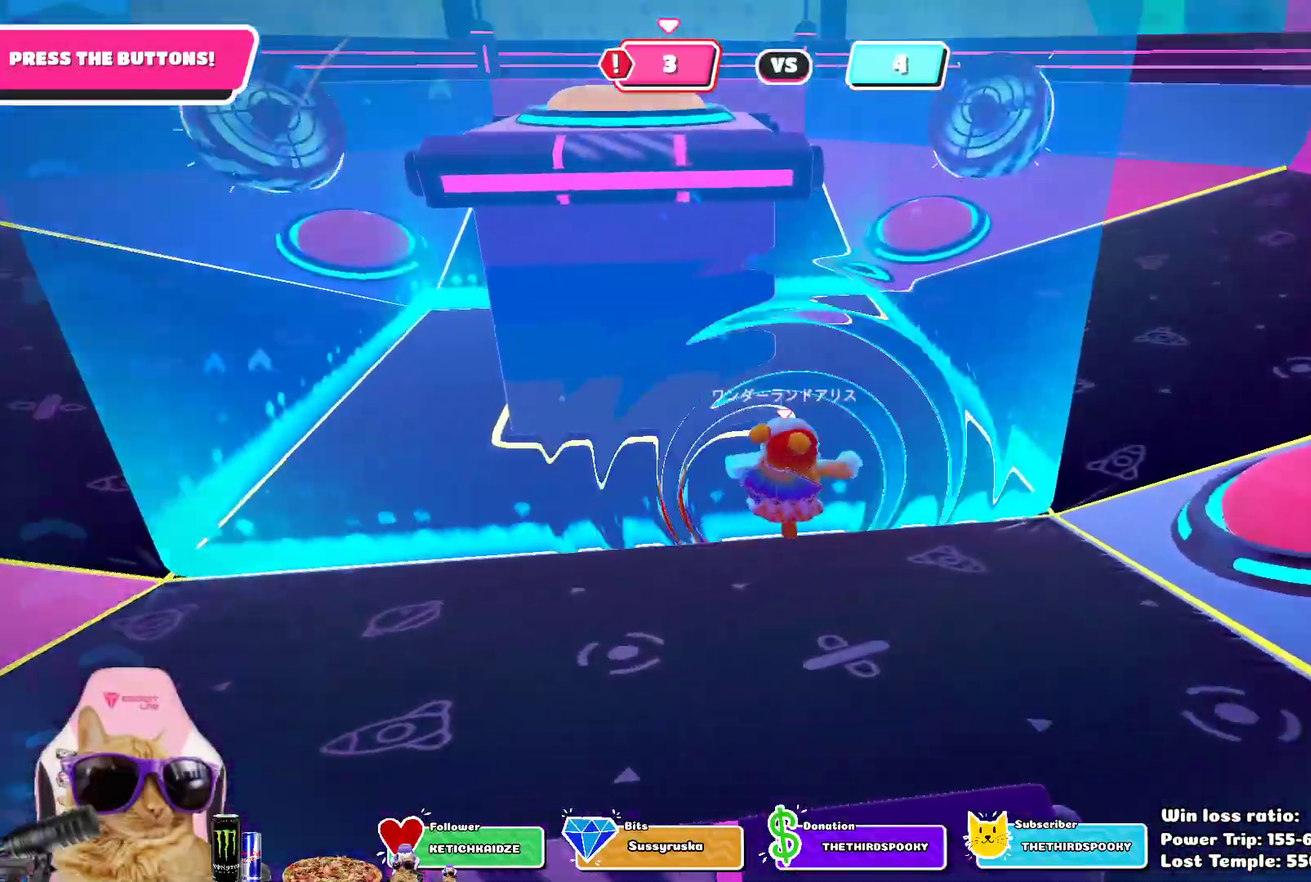
{"dt_ms": 400, "buttons": [], "left_stick": "up-left", "right_stick": "center", "events": [[250, "left_stick", "up"], [267, "CROSS", "down"], [367, "CROSS", "up"], [400, "left_stick", "up-left"]]}
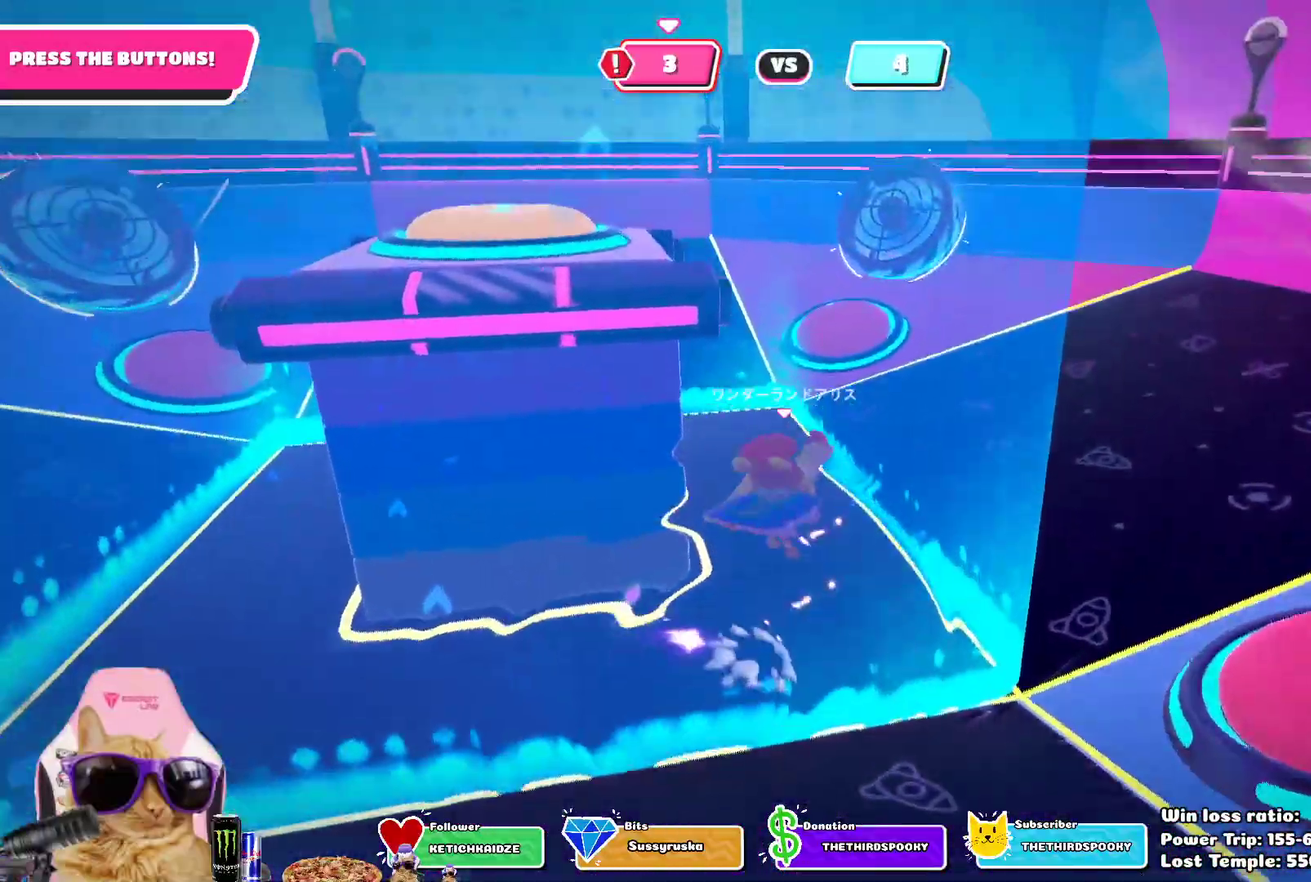
{"dt_ms": 800, "buttons": ["SQUARE"], "left_stick": "left", "right_stick": "center", "events": [[100, "right_stick", "left"], [200, "left_stick", "left"], [200, "right_stick", "down-left"], [317, "right_stick", "center"], [467, "left_stick", "up-left"], [500, "SQUARE", "down"], [700, "left_stick", "left"]]}
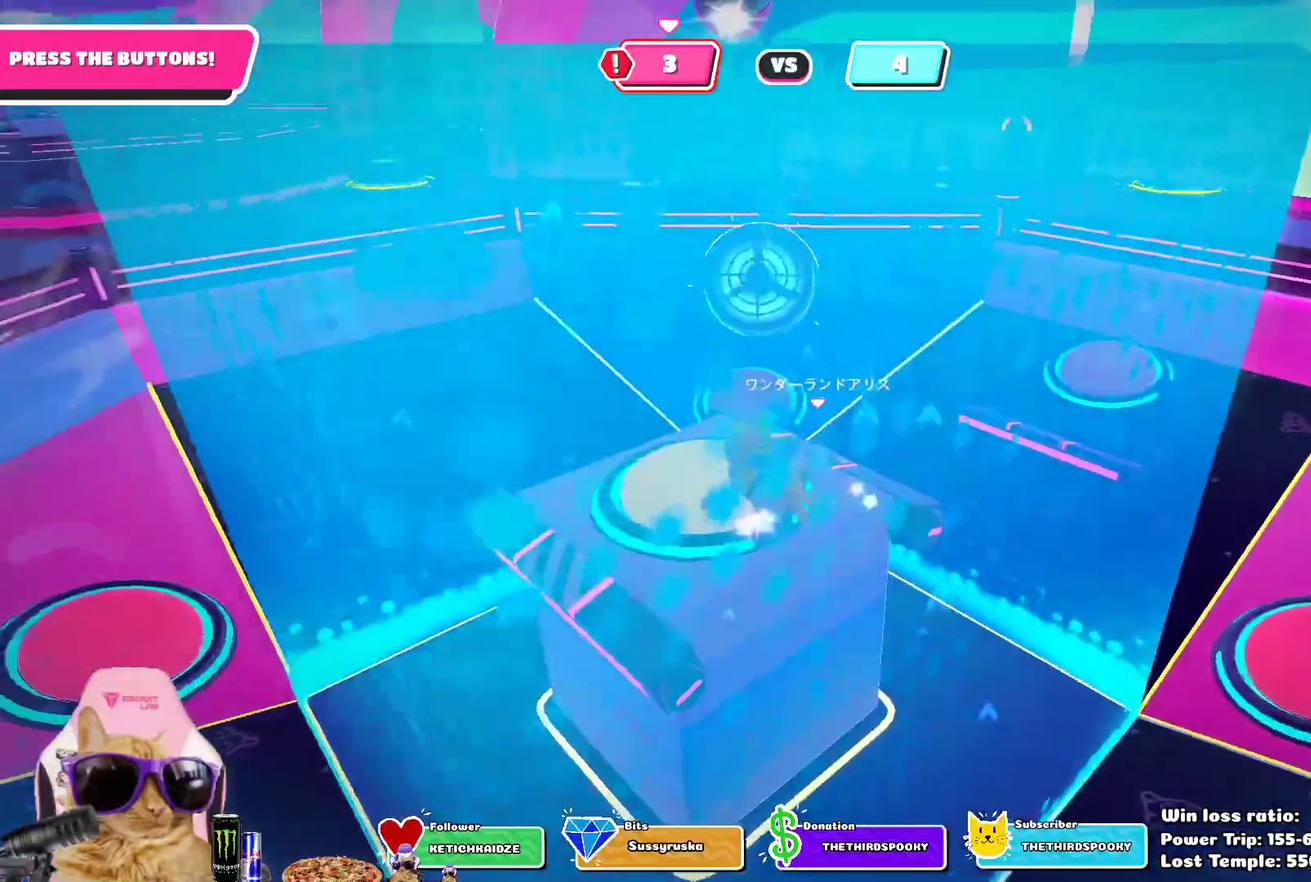
{"dt_ms": 300, "buttons": [], "left_stick": "up-left", "right_stick": "center", "events": [[17, "SQUARE", "up"], [167, "left_stick", "up-left"]]}
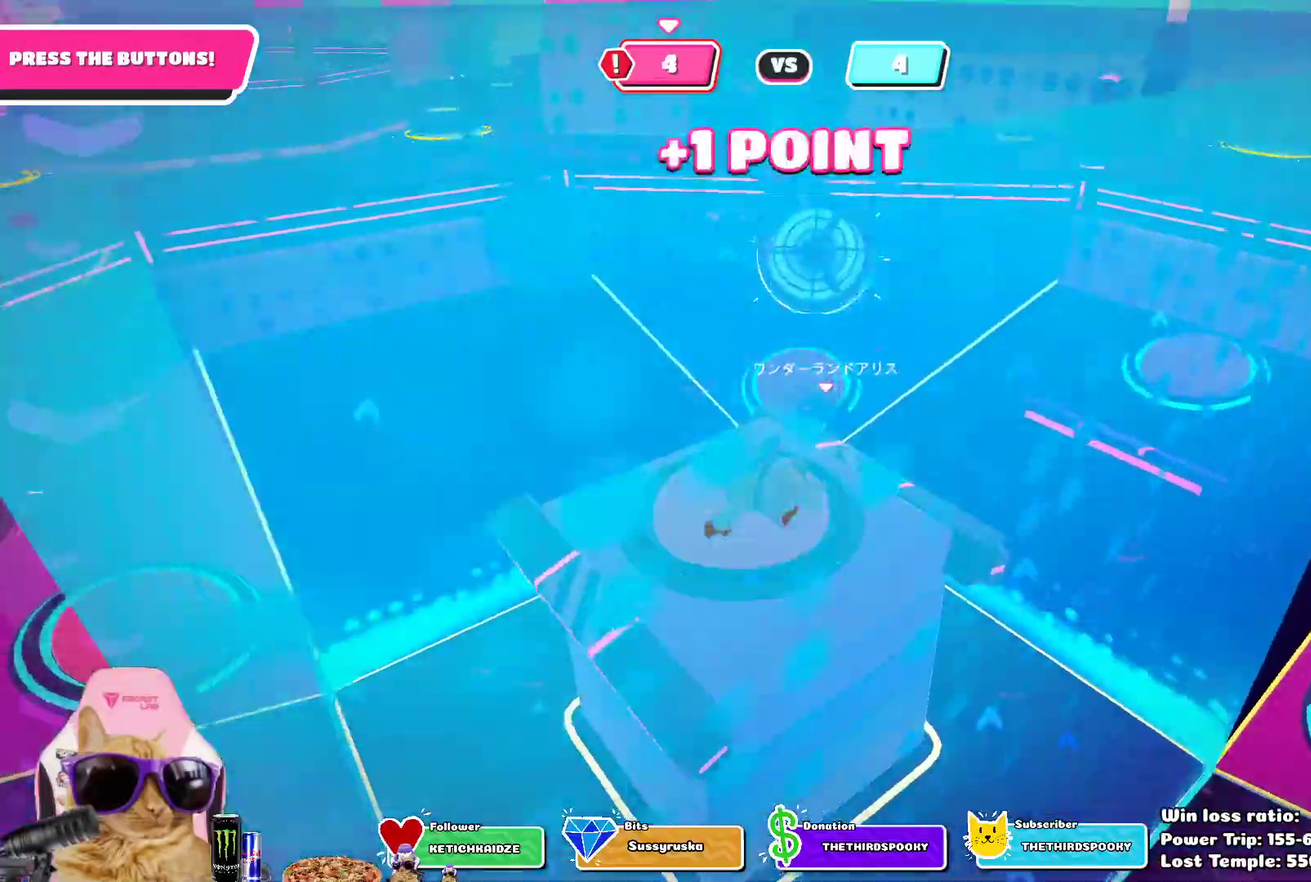
{"dt_ms": 400, "buttons": [], "left_stick": "right", "right_stick": "center", "events": [[33, "left_stick", "up"], [183, "left_stick", "up-right"], [350, "left_stick", "right"]]}
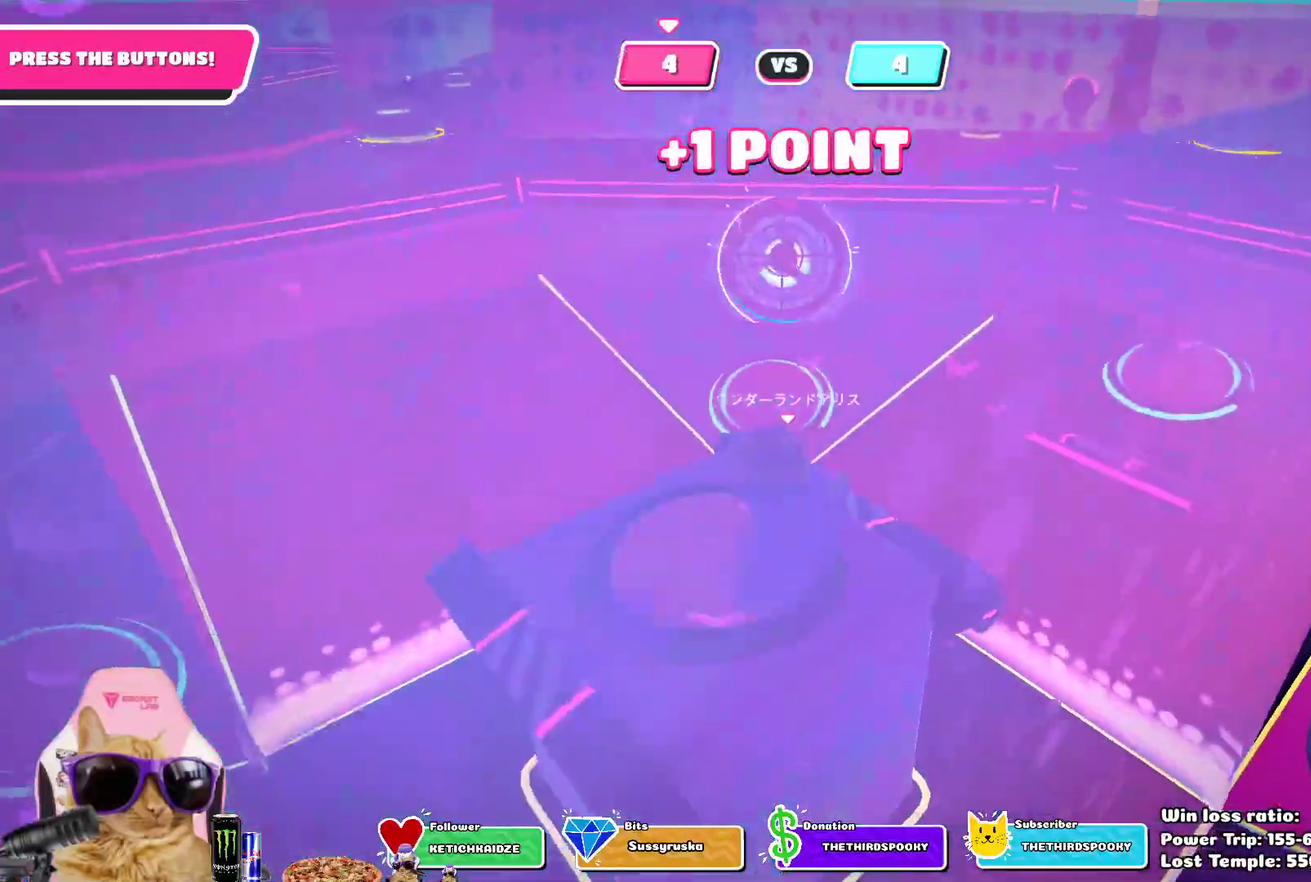
{"dt_ms": 700, "buttons": [], "left_stick": "up", "right_stick": "right", "events": [[150, "right_stick", "right"], [383, "left_stick", "up-right"], [450, "right_stick", "center"], [667, "right_stick", "right"], [700, "left_stick", "up"]]}
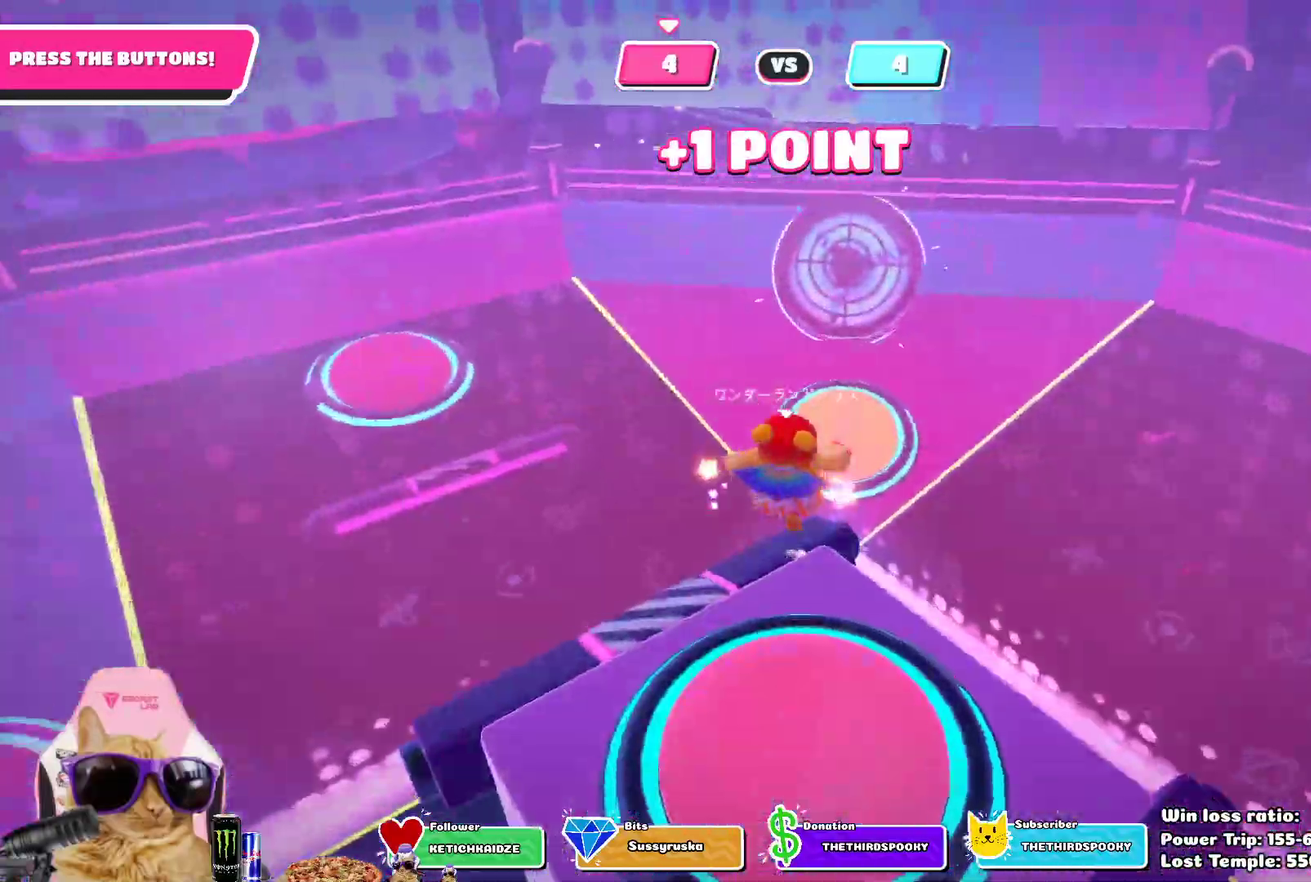
{"dt_ms": 400, "buttons": [], "left_stick": "up-left", "right_stick": "up-right", "events": [[17, "right_stick", "up-right"], [67, "left_stick", "up-left"], [183, "right_stick", "center"], [283, "right_stick", "up-right"]]}
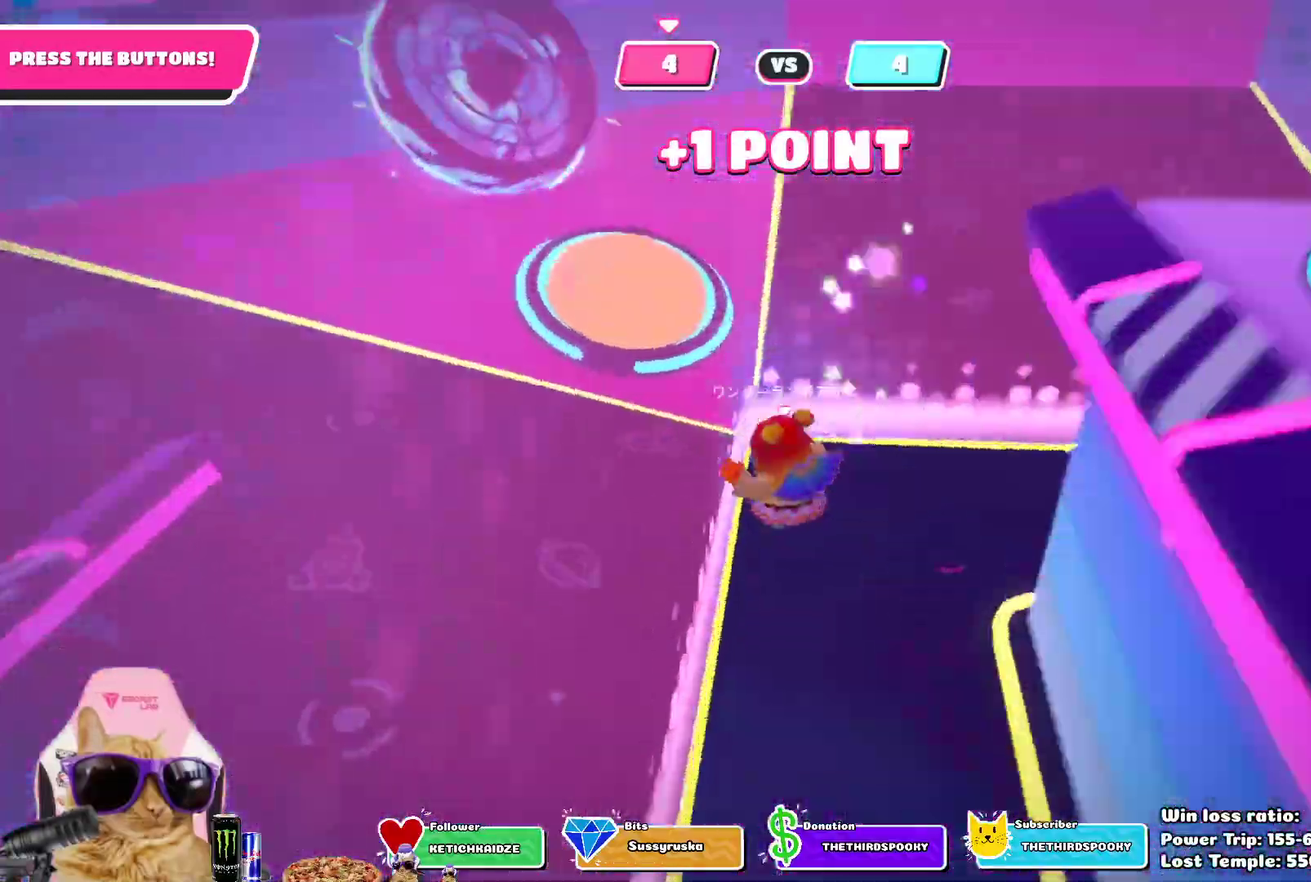
{"dt_ms": 400, "buttons": [], "left_stick": "up-left", "right_stick": "center", "events": [[133, "right_stick", "center"], [267, "CROSS", "down"], [400, "CROSS", "up"]]}
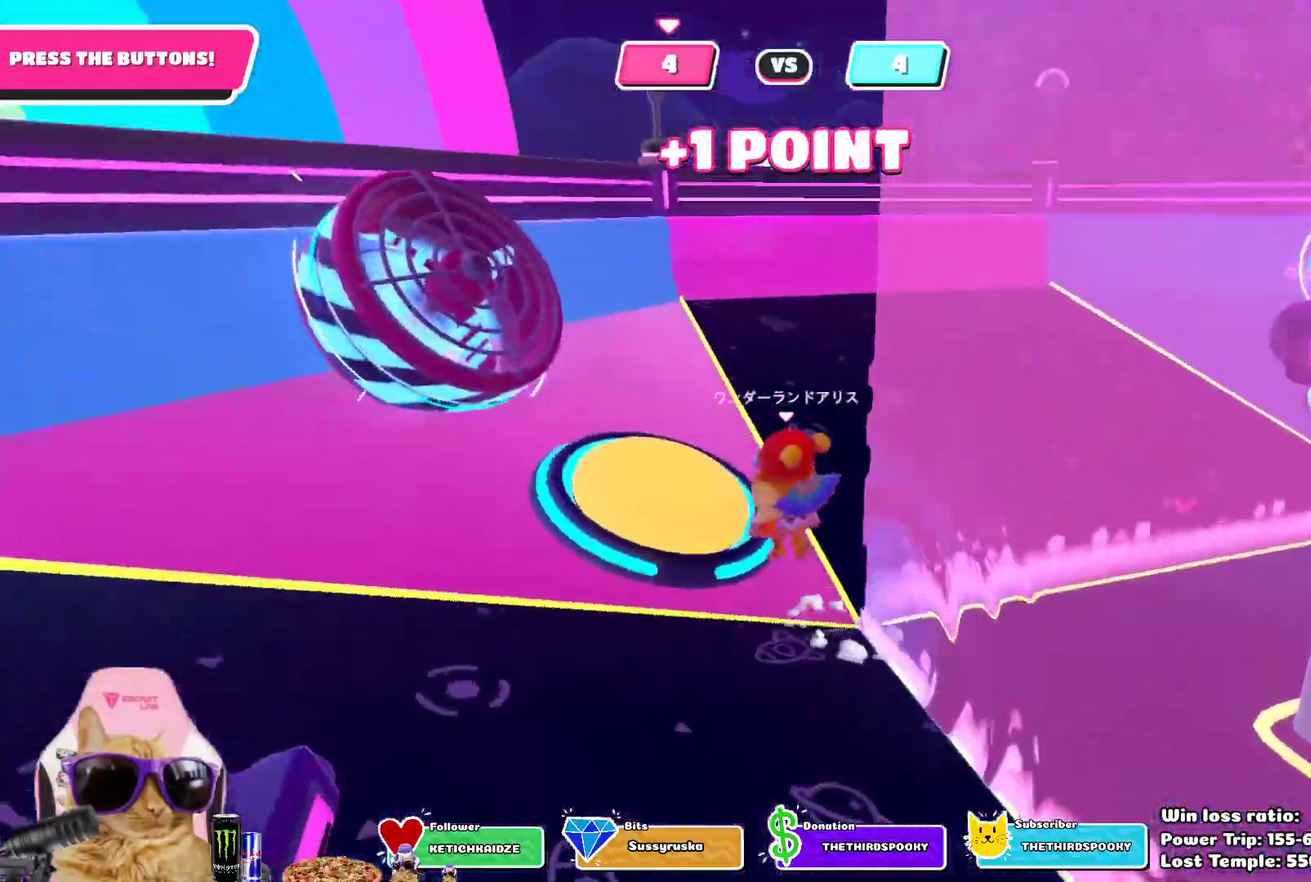
{"dt_ms": 700, "buttons": [], "left_stick": "down", "right_stick": "right", "events": [[367, "CROSS", "down"], [483, "CROSS", "up"], [583, "left_stick", "down-left"], [633, "left_stick", "down"], [683, "right_stick", "right"]]}
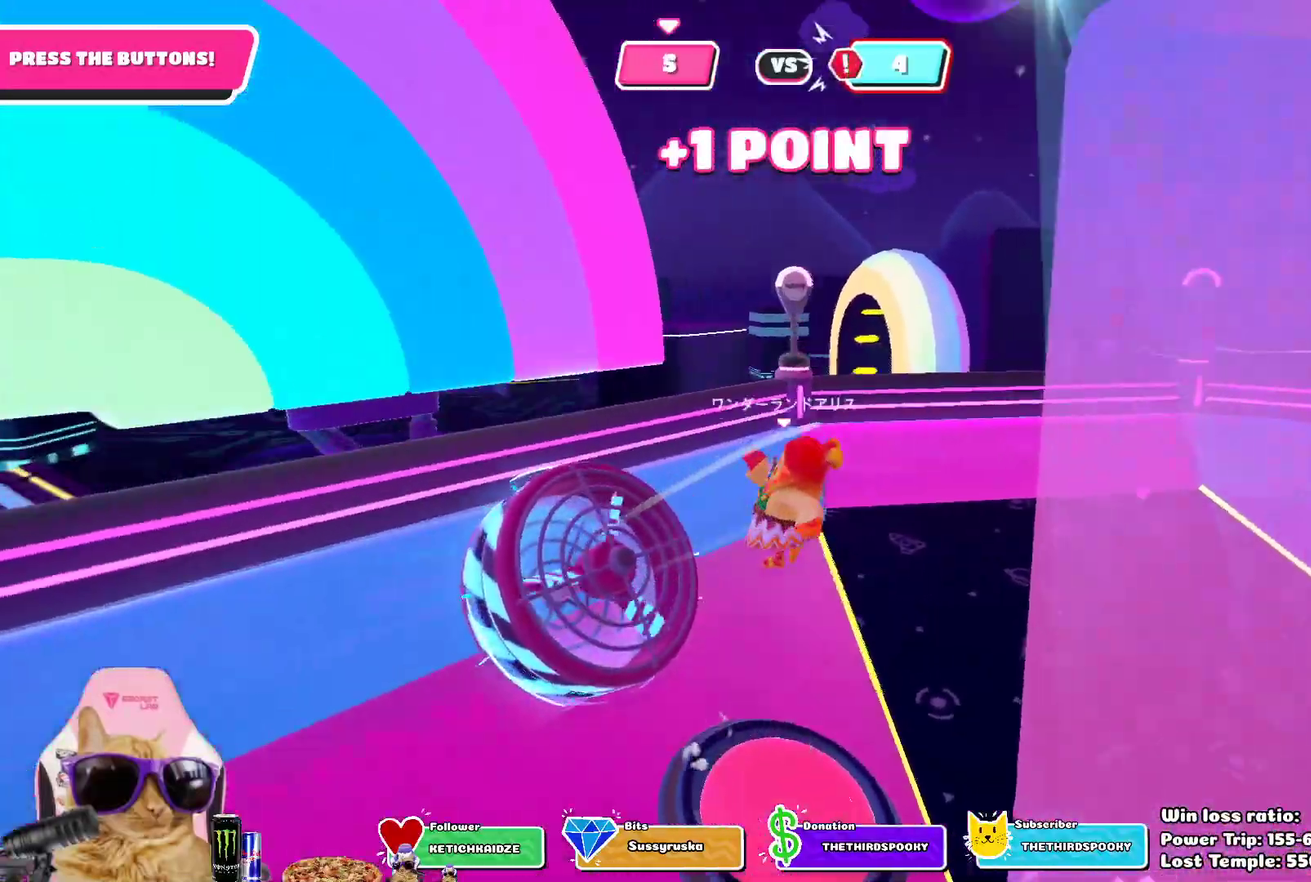
{"dt_ms": 400, "buttons": [], "left_stick": "up-left", "right_stick": "center", "events": [[67, "left_stick", "down-right"], [250, "left_stick", "up-right"], [300, "left_stick", "up"], [300, "right_stick", "center"], [350, "left_stick", "up-left"]]}
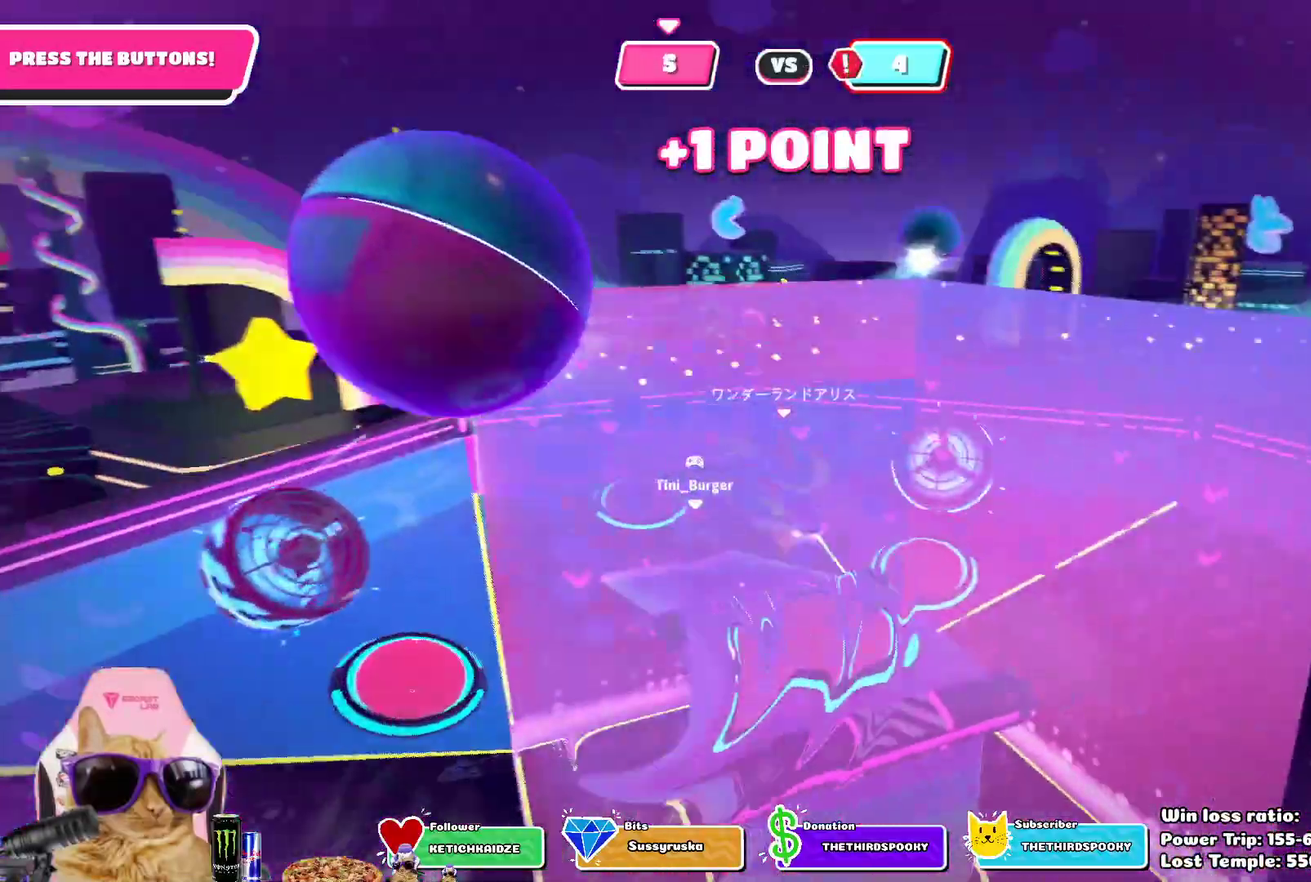
{"dt_ms": 400, "buttons": [], "left_stick": "down-right", "right_stick": "right", "events": [[67, "left_stick", "left"], [117, "left_stick", "down-left"], [167, "left_stick", "down"], [200, "right_stick", "right"], [283, "left_stick", "down-right"]]}
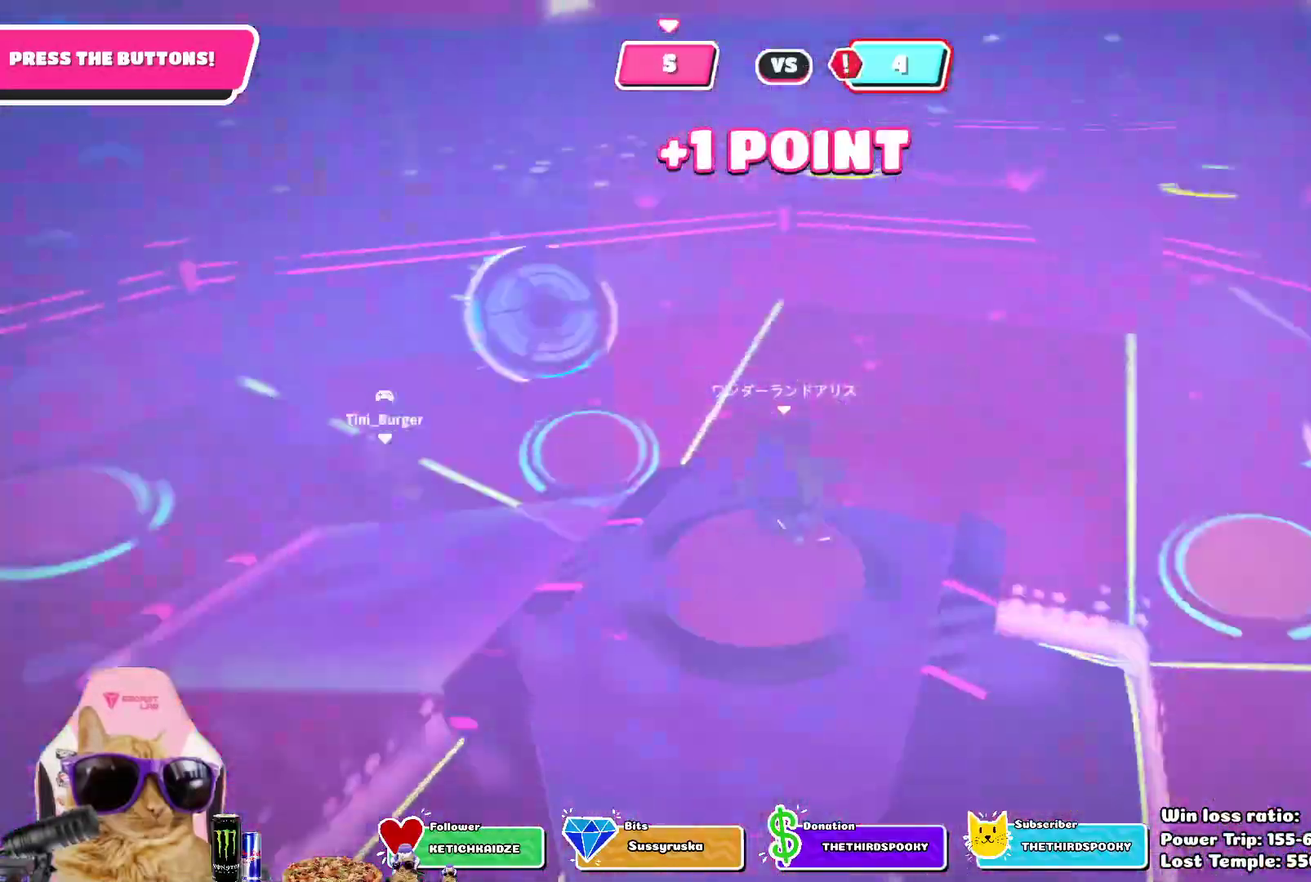
{"dt_ms": 700, "buttons": [], "left_stick": "up-right", "right_stick": "center", "events": [[33, "left_stick", "right"], [150, "left_stick", "up-right"], [150, "right_stick", "center"]]}
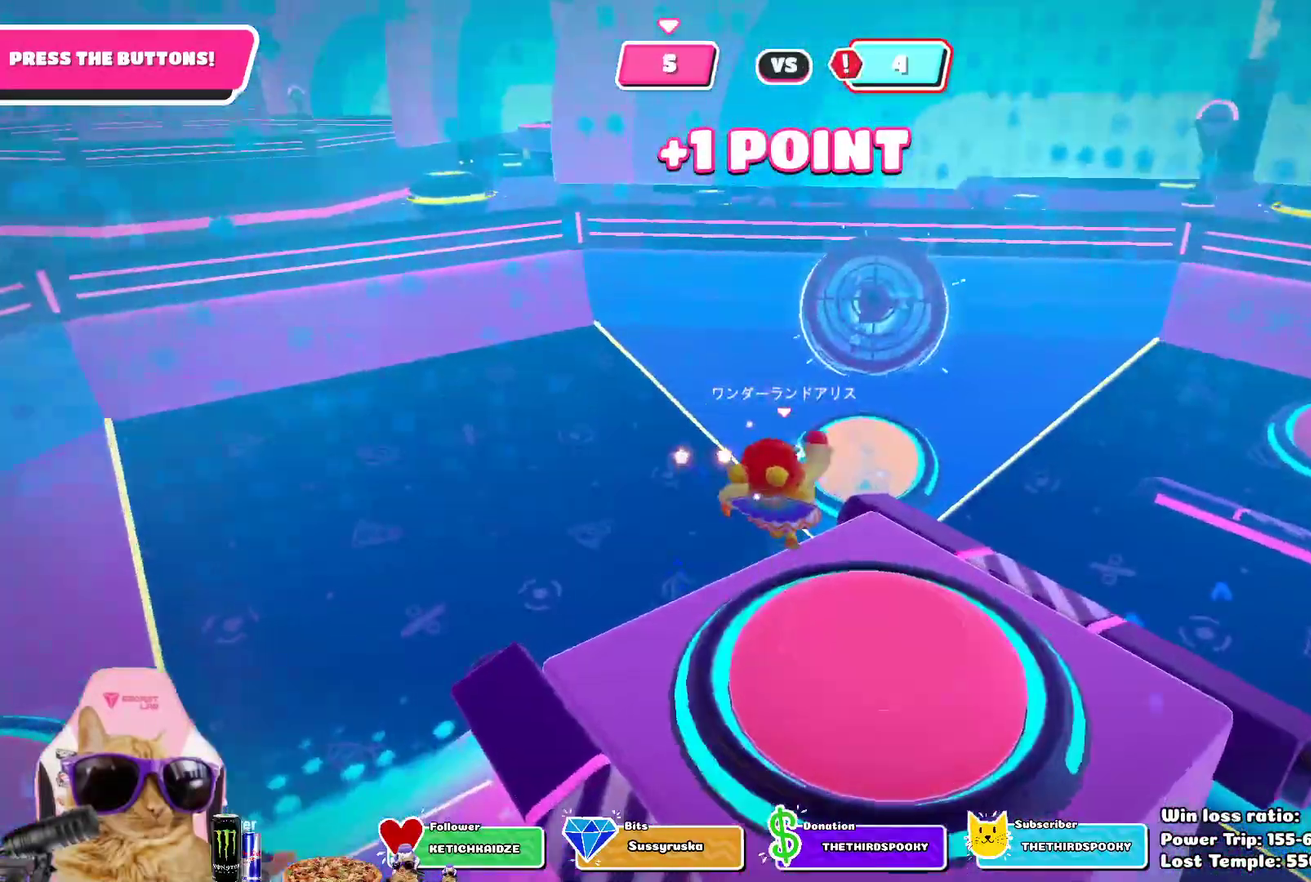
{"dt_ms": 400, "buttons": [], "left_stick": "up-left", "right_stick": "center", "events": [[17, "right_stick", "right"], [50, "left_stick", "up"], [200, "left_stick", "up-left"], [300, "right_stick", "center"]]}
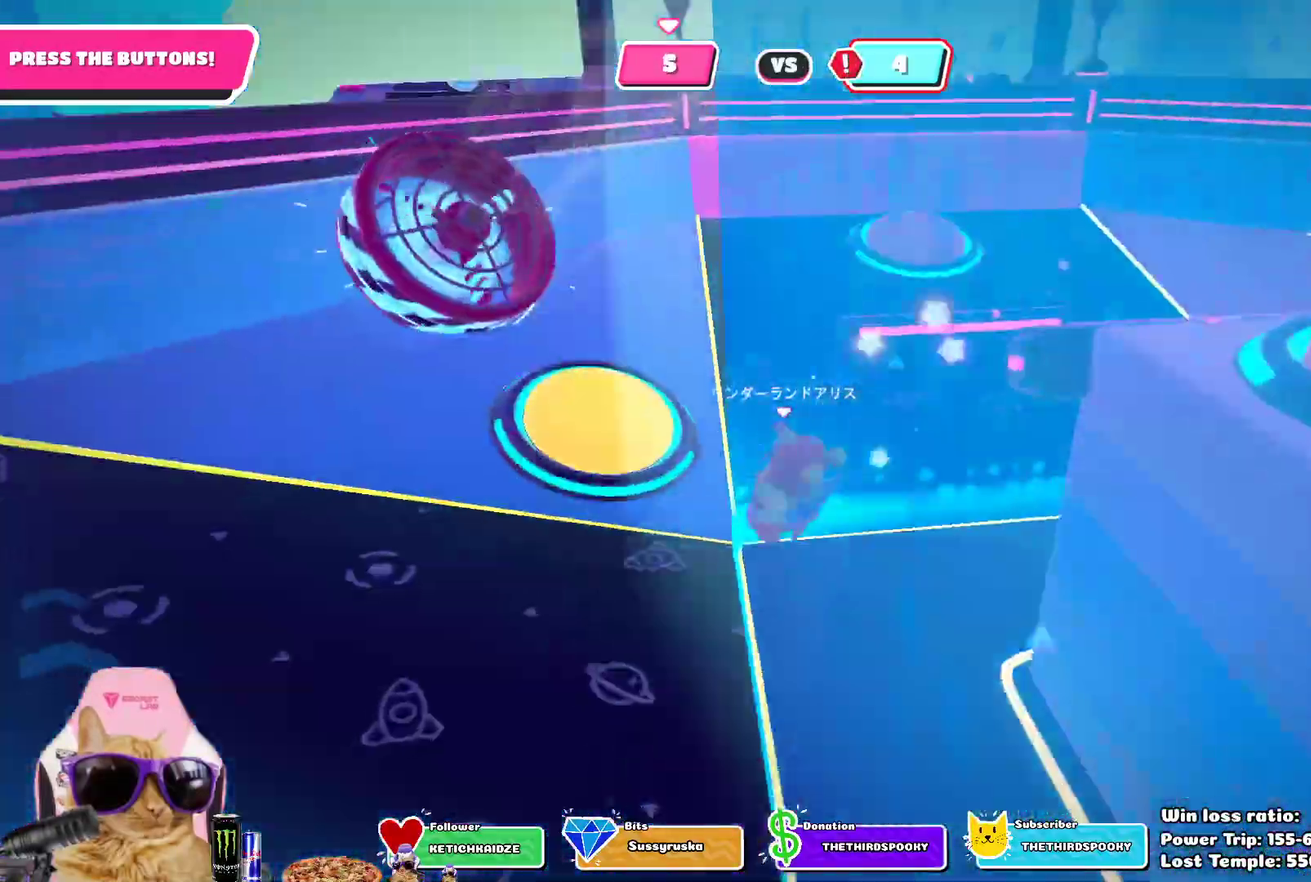
{"dt_ms": 500, "buttons": [], "left_stick": "up", "right_stick": "center", "events": [[200, "CROSS", "down"], [317, "CROSS", "up"], [467, "left_stick", "up"]]}
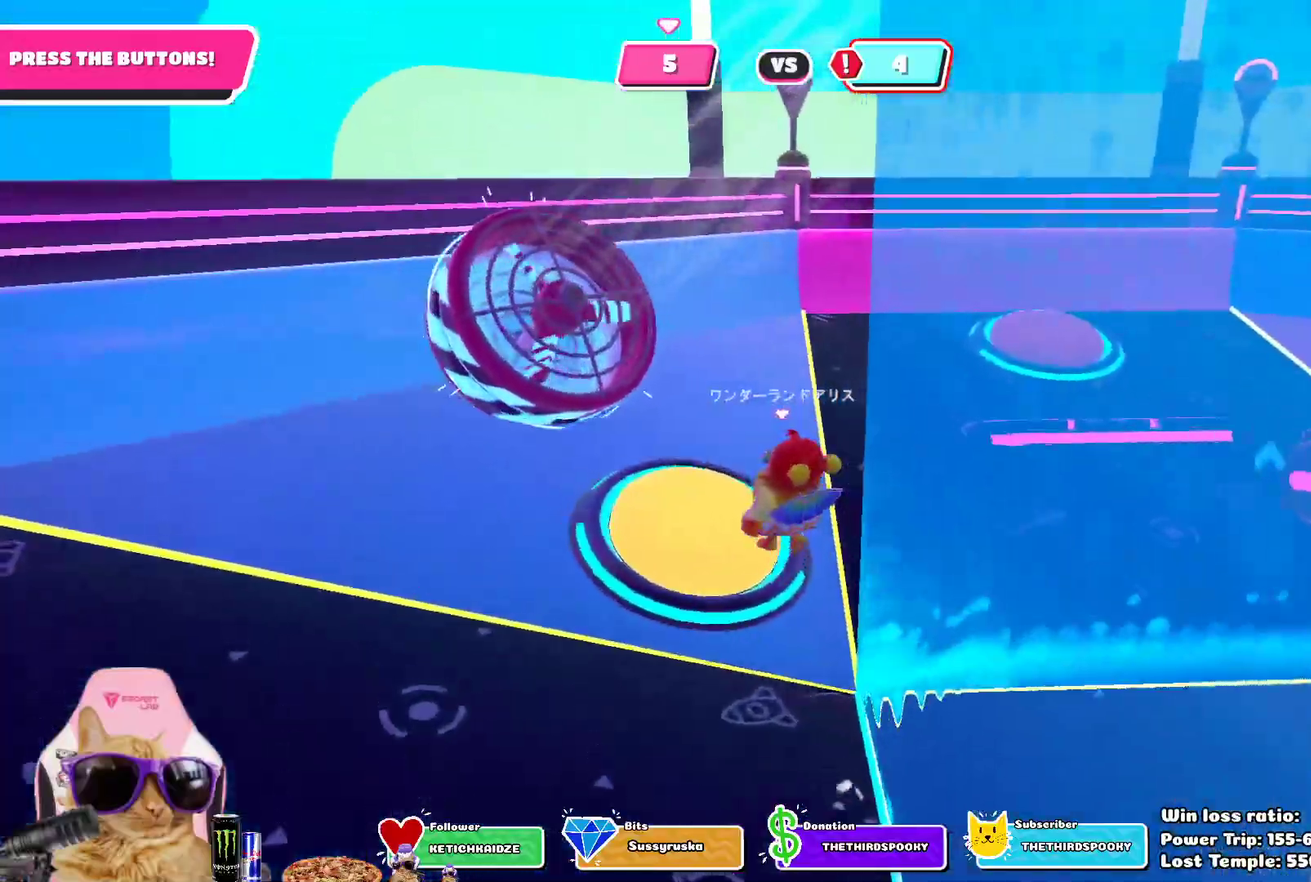
{"dt_ms": 700, "buttons": [], "left_stick": "up-left", "right_stick": "center", "events": [[33, "left_stick", "up-right"], [50, "right_stick", "right"], [450, "right_stick", "down-right"], [467, "left_stick", "up"], [567, "right_stick", "center"], [683, "left_stick", "up-left"]]}
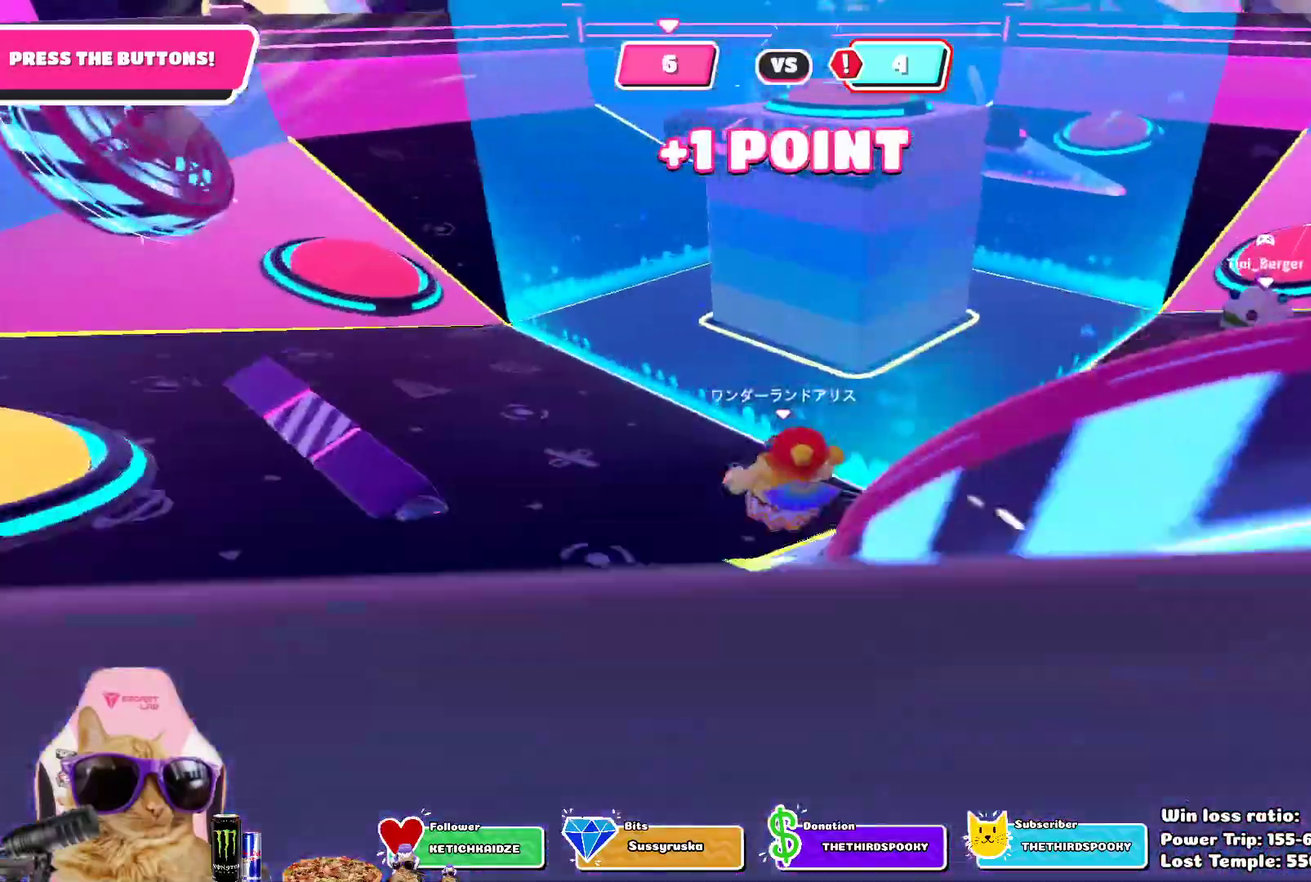
{"dt_ms": 300, "buttons": [], "left_stick": "left", "right_stick": "center", "events": [[67, "left_stick", "left"]]}
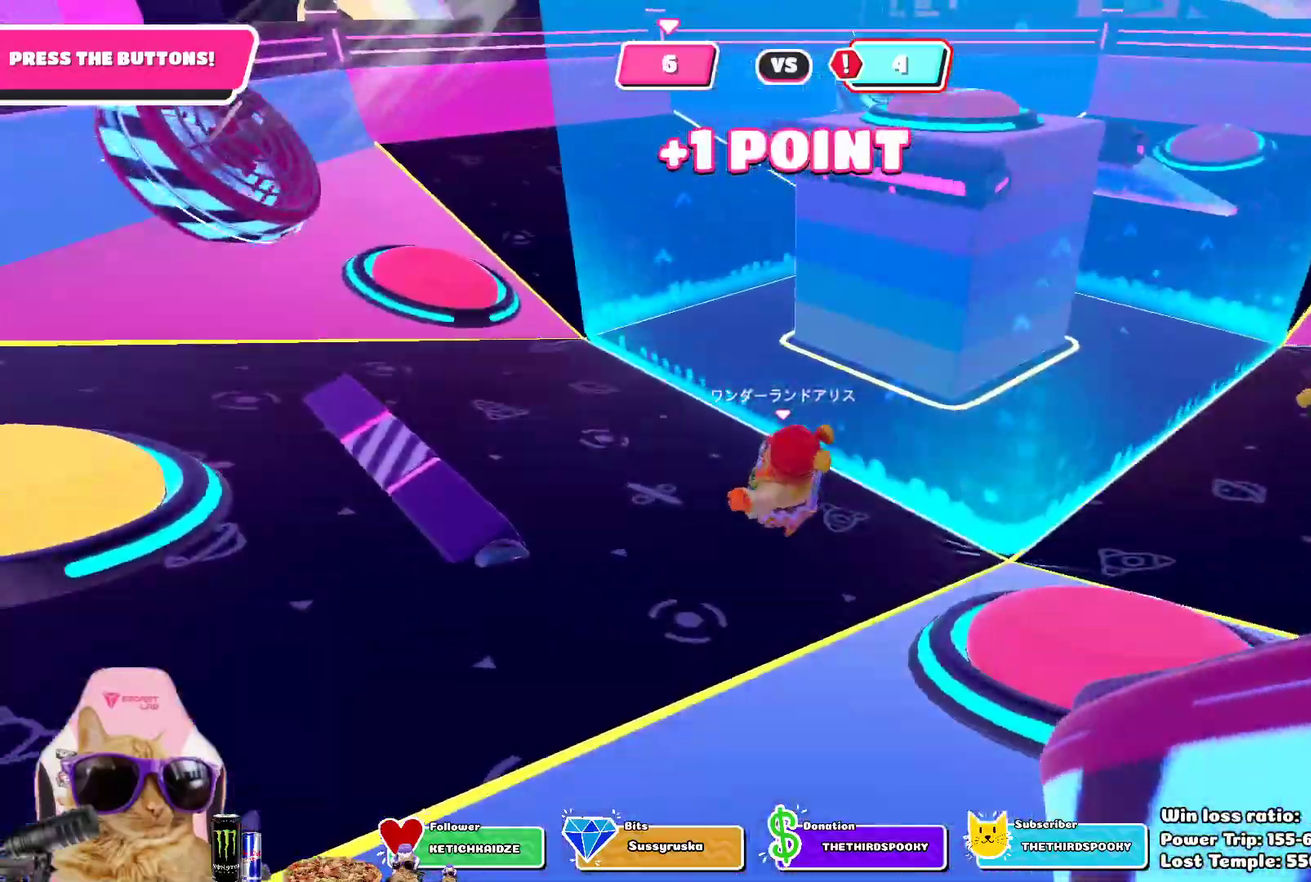
{"dt_ms": 500, "buttons": [], "left_stick": "left", "right_stick": "center", "events": [[300, "CROSS", "down"], [450, "CROSS", "up"]]}
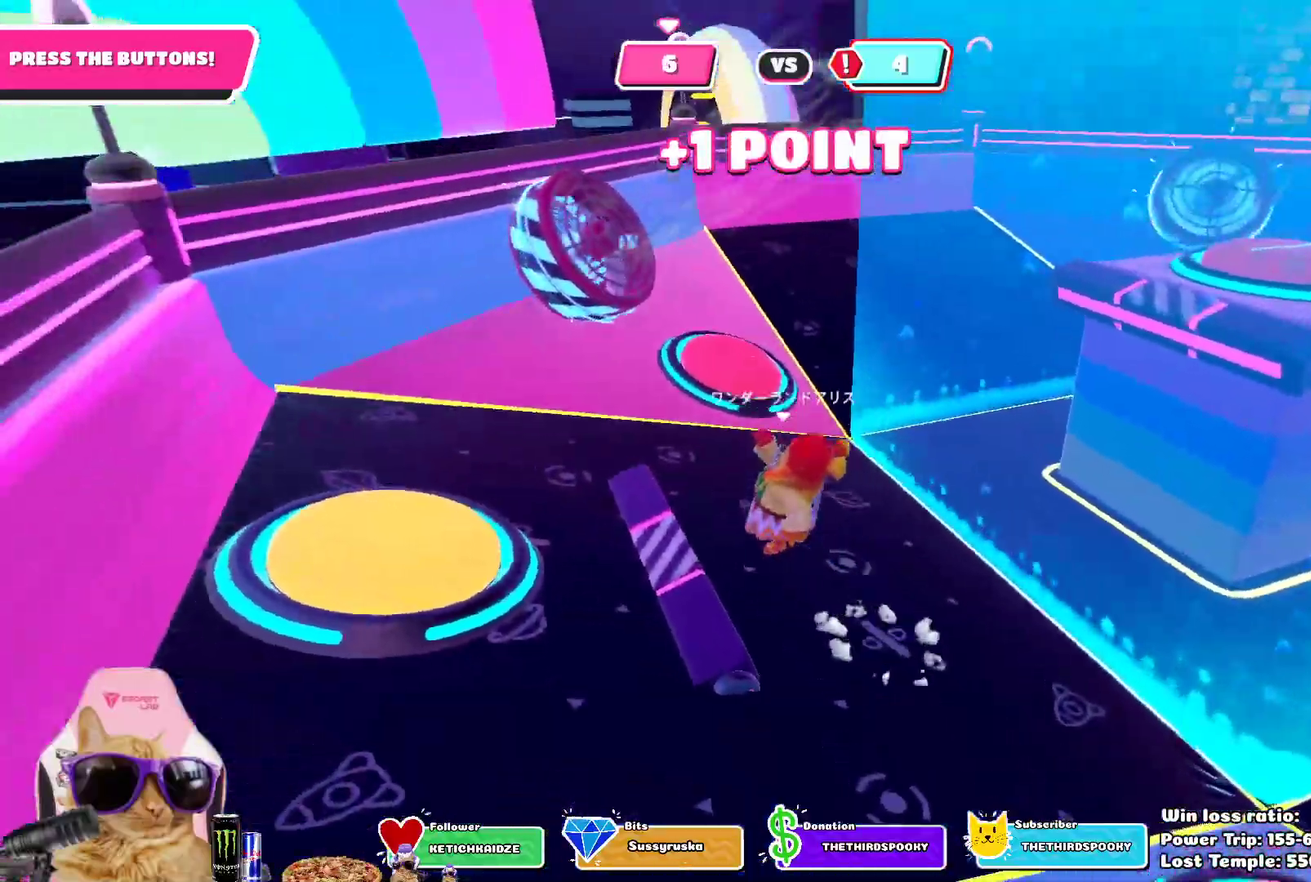
{"dt_ms": 700, "buttons": [], "left_stick": "up", "right_stick": "center", "events": [[167, "SQUARE", "down"], [467, "SQUARE", "up"], [467, "left_stick", "up-left"], [550, "left_stick", "up"]]}
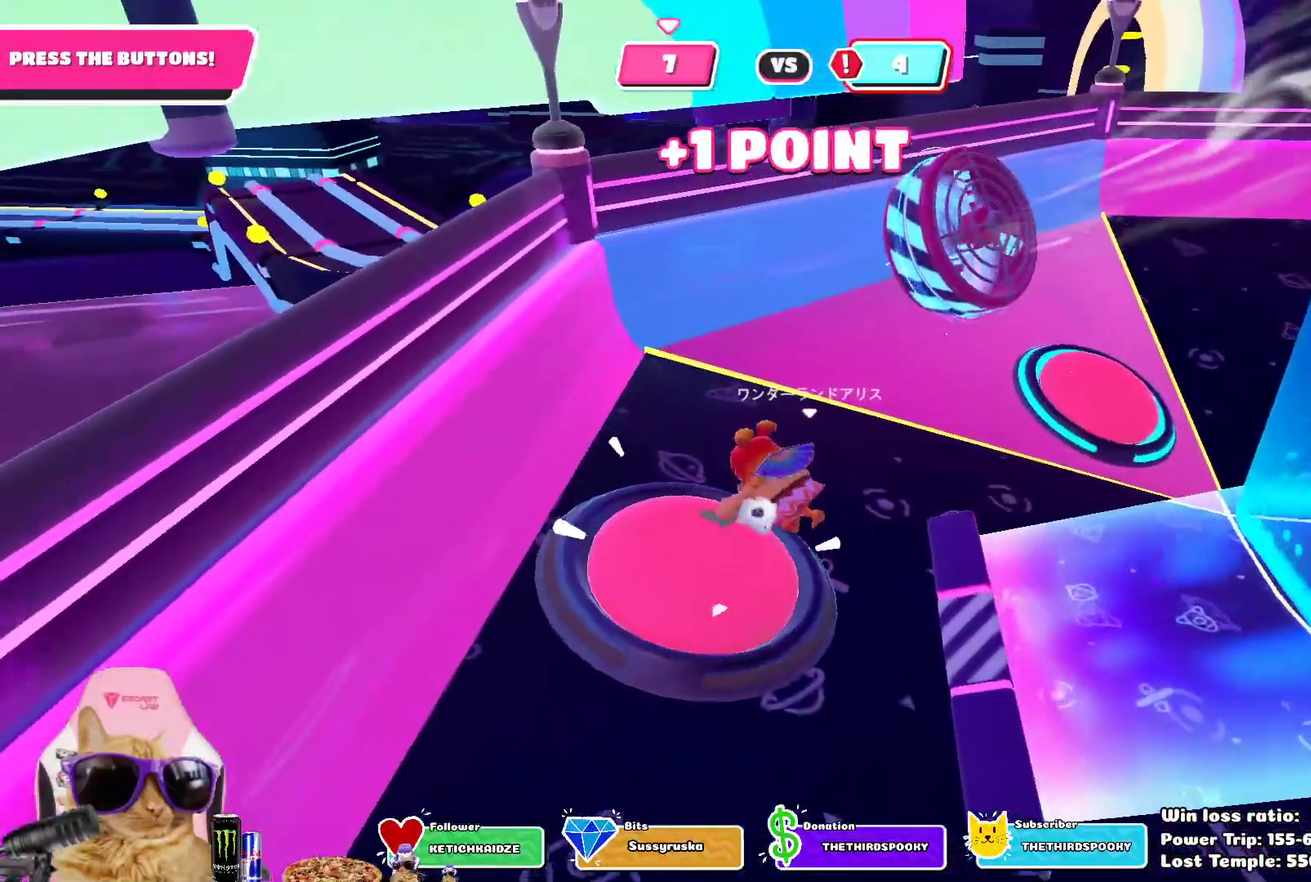
{"dt_ms": 300, "buttons": [], "left_stick": "up-right", "right_stick": "right", "events": [[67, "right_stick", "right"], [150, "left_stick", "up-right"]]}
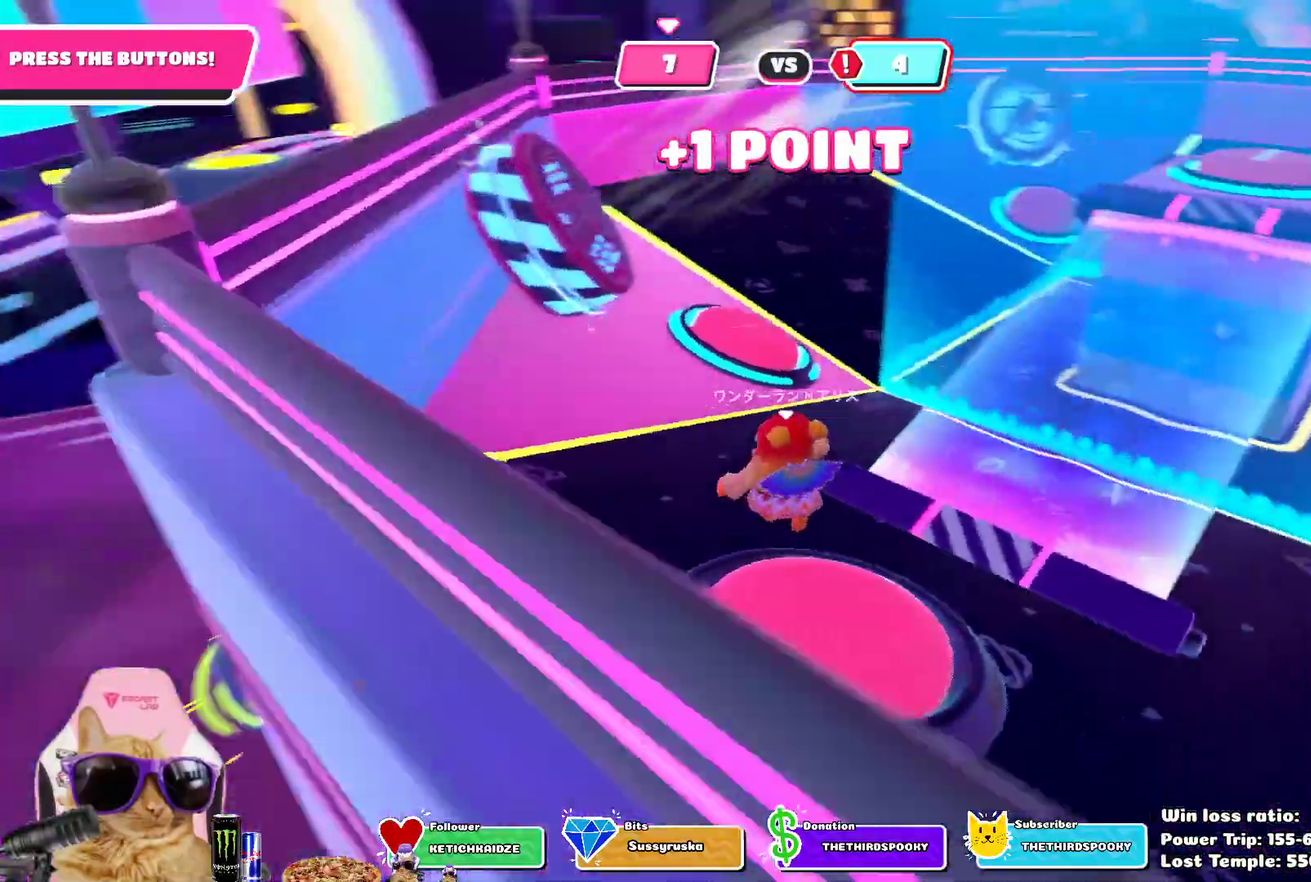
{"dt_ms": 500, "buttons": [], "left_stick": "up-left", "right_stick": "center", "events": [[133, "right_stick", "center"], [233, "left_stick", "up"], [500, "left_stick", "up-left"]]}
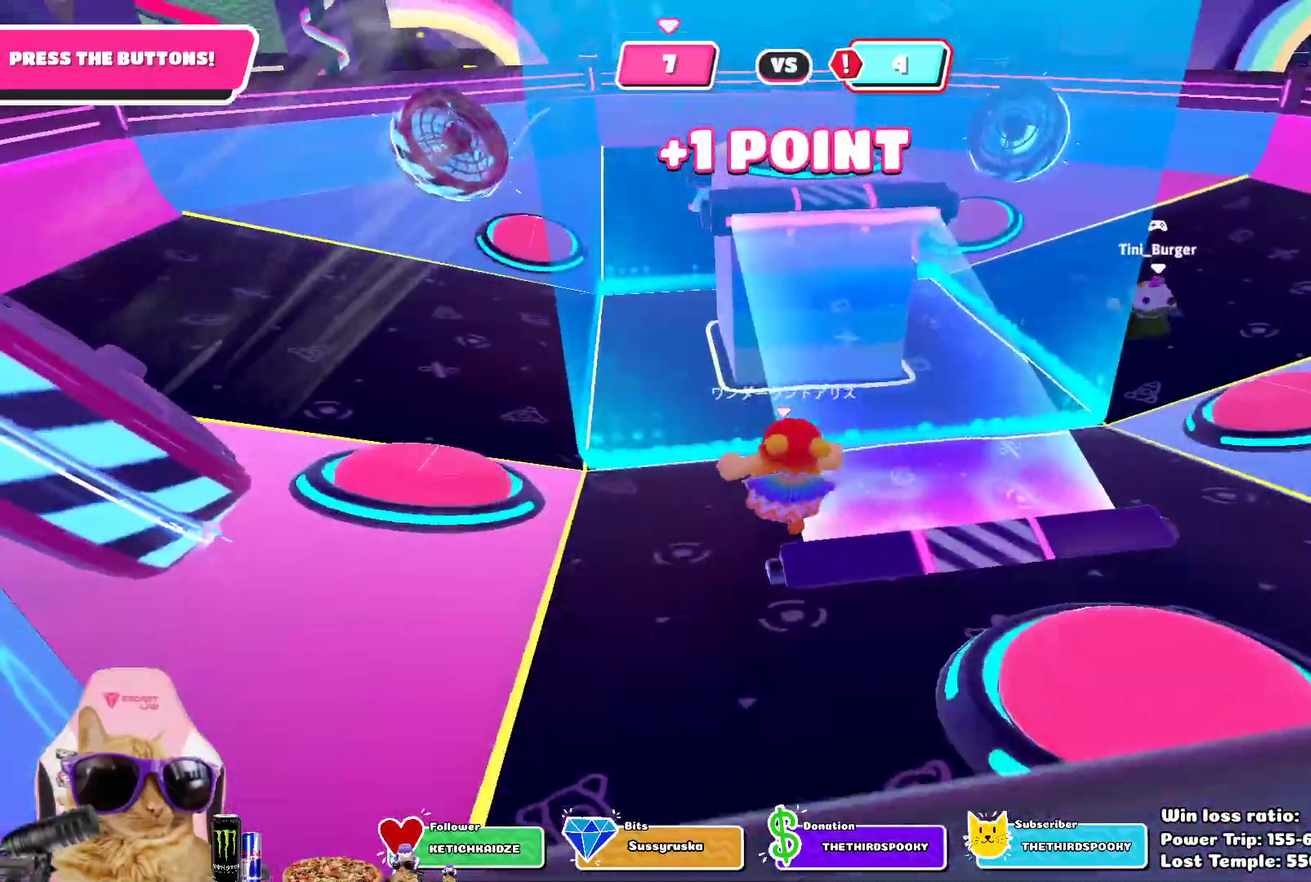
{"dt_ms": 700, "buttons": [], "left_stick": "up", "right_stick": "center", "events": [[200, "left_stick", "up"]]}
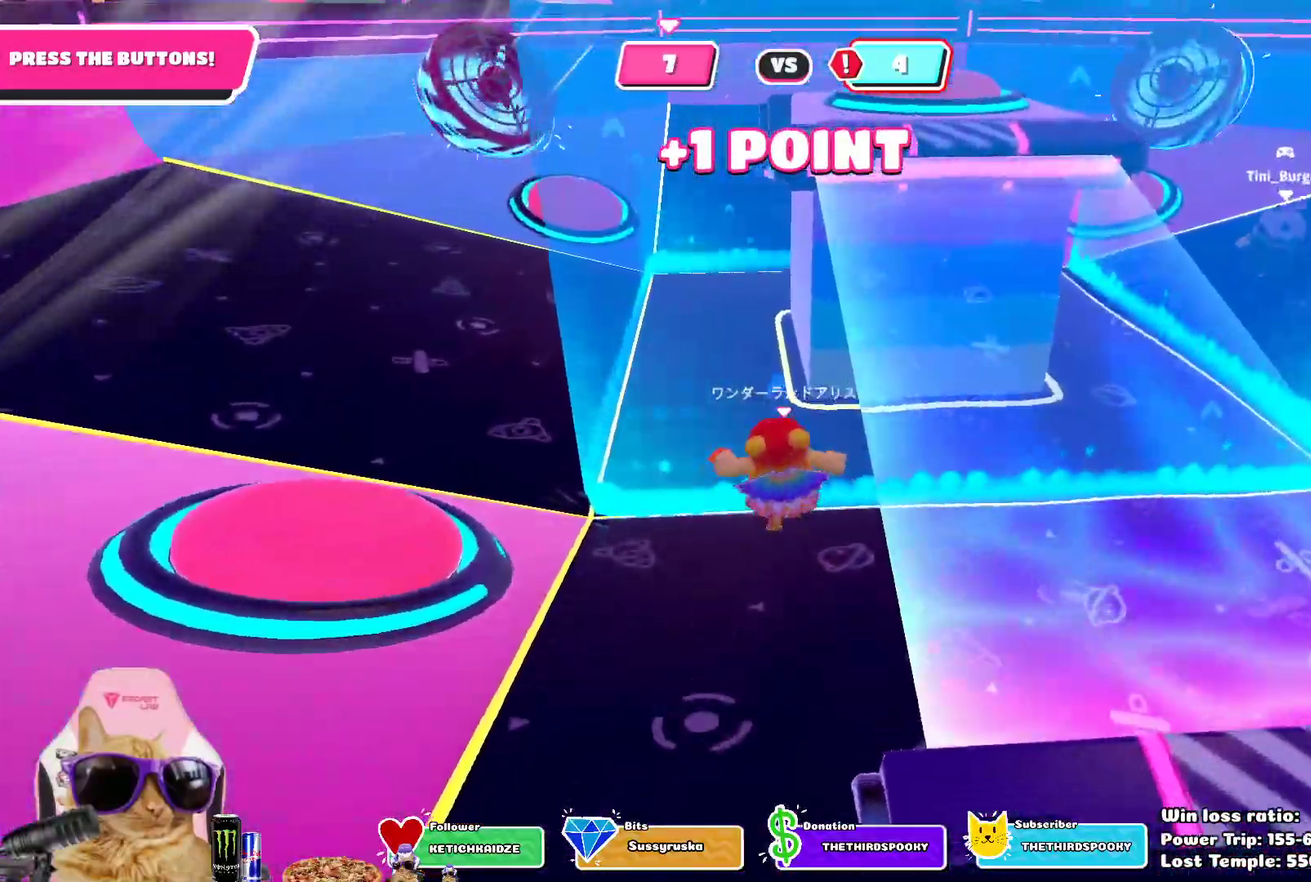
{"dt_ms": 300, "buttons": [], "left_stick": "up", "right_stick": "right", "events": [[300, "right_stick", "right"]]}
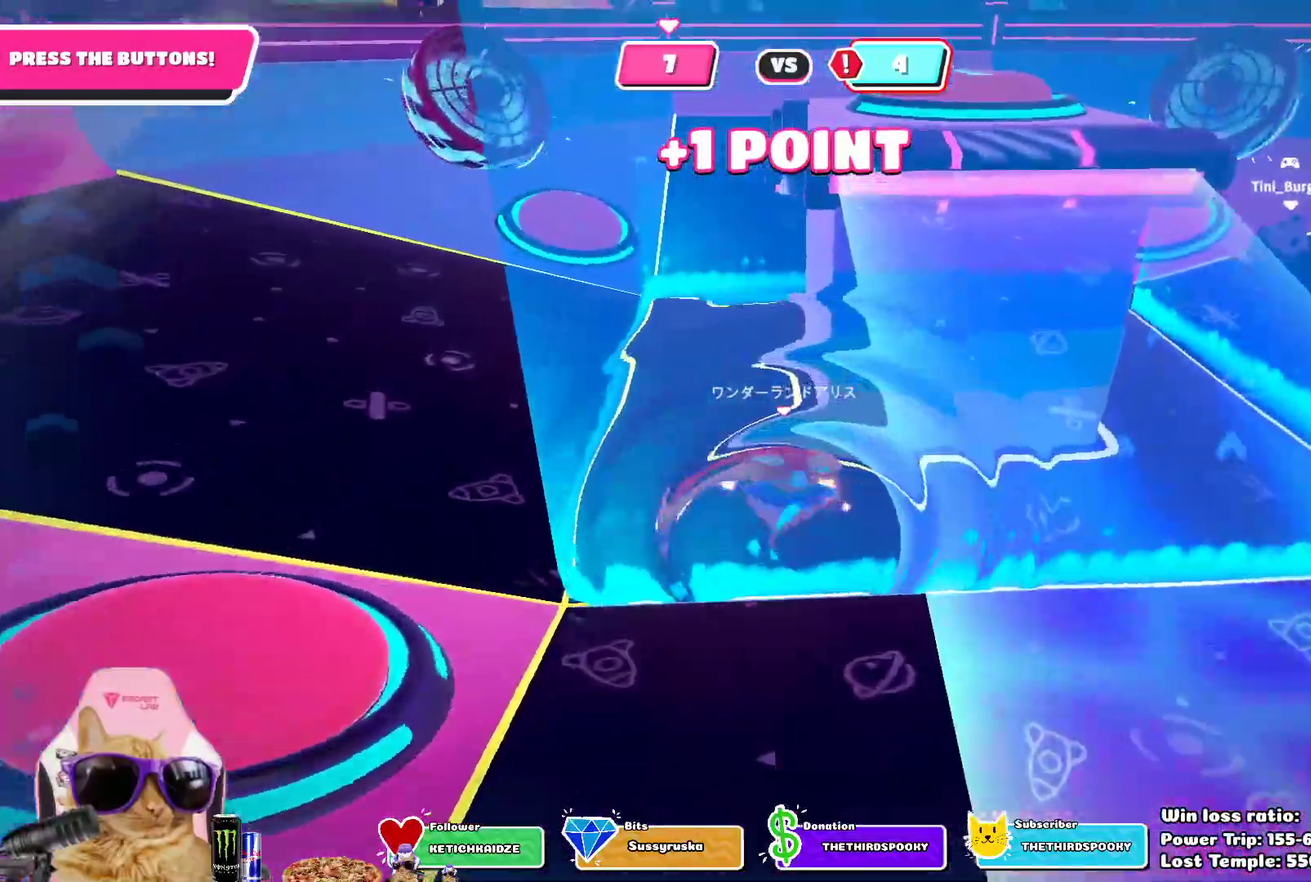
{"dt_ms": 400, "buttons": [], "left_stick": "up-left", "right_stick": "center", "events": [[250, "right_stick", "center"], [283, "left_stick", "up-left"]]}
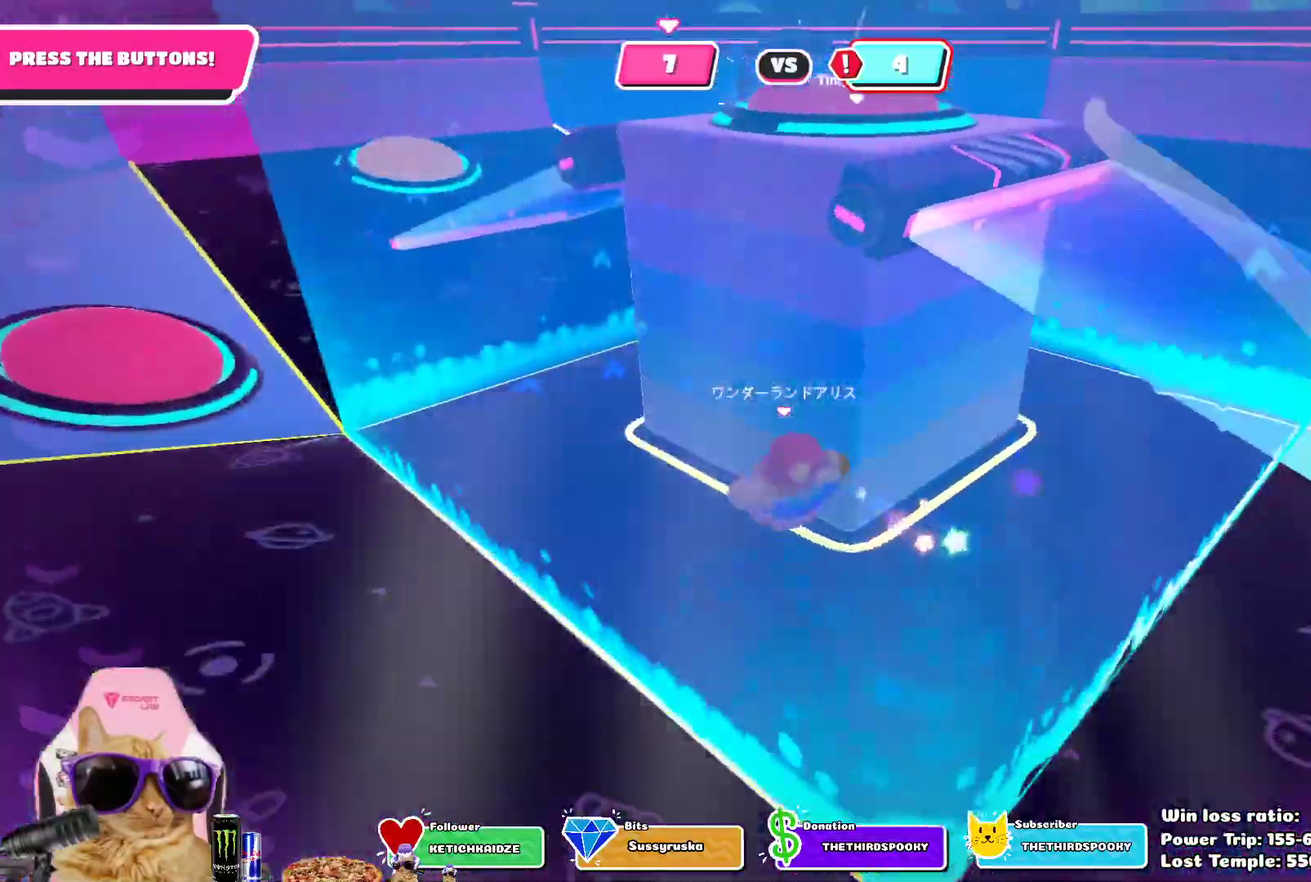
{"dt_ms": 800, "buttons": [], "left_stick": "up-left", "right_stick": "right", "events": [[233, "right_stick", "right"], [400, "right_stick", "center"], [750, "right_stick", "right"]]}
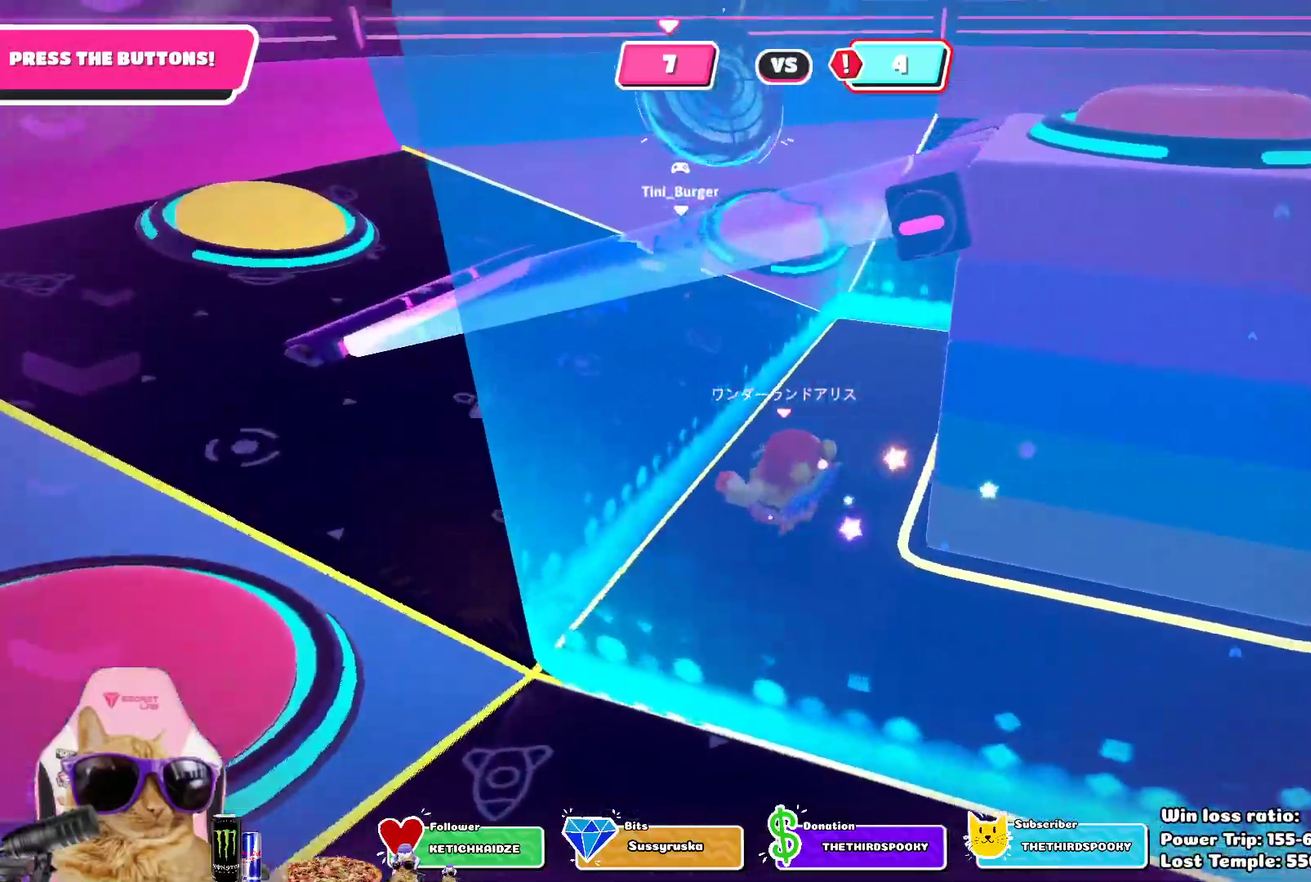
{"dt_ms": 300, "buttons": [], "left_stick": "up-left", "right_stick": "center", "events": [[83, "right_stick", "center"]]}
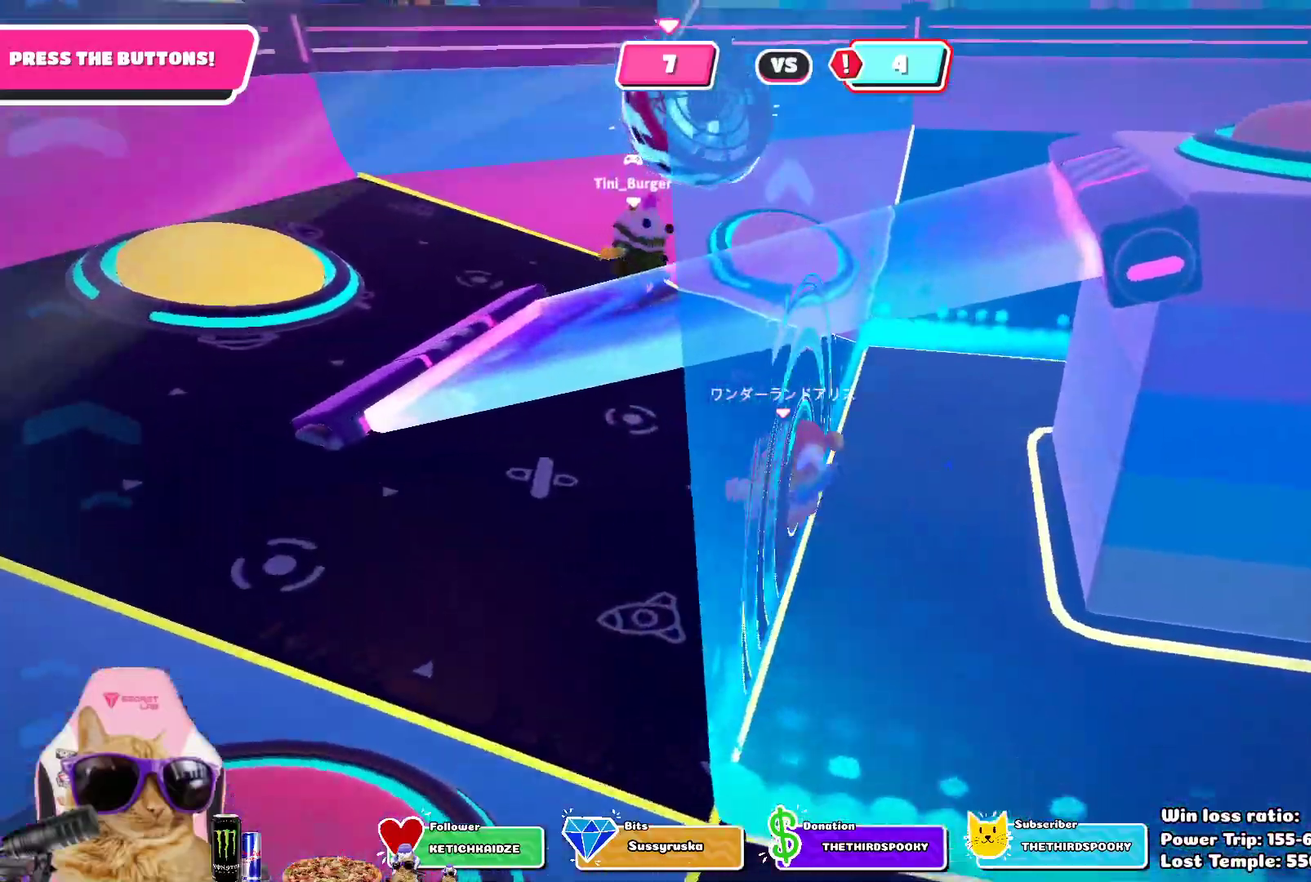
{"dt_ms": 400, "buttons": [], "left_stick": "up-left", "right_stick": "center", "events": [[17, "right_stick", "right"], [400, "right_stick", "center"]]}
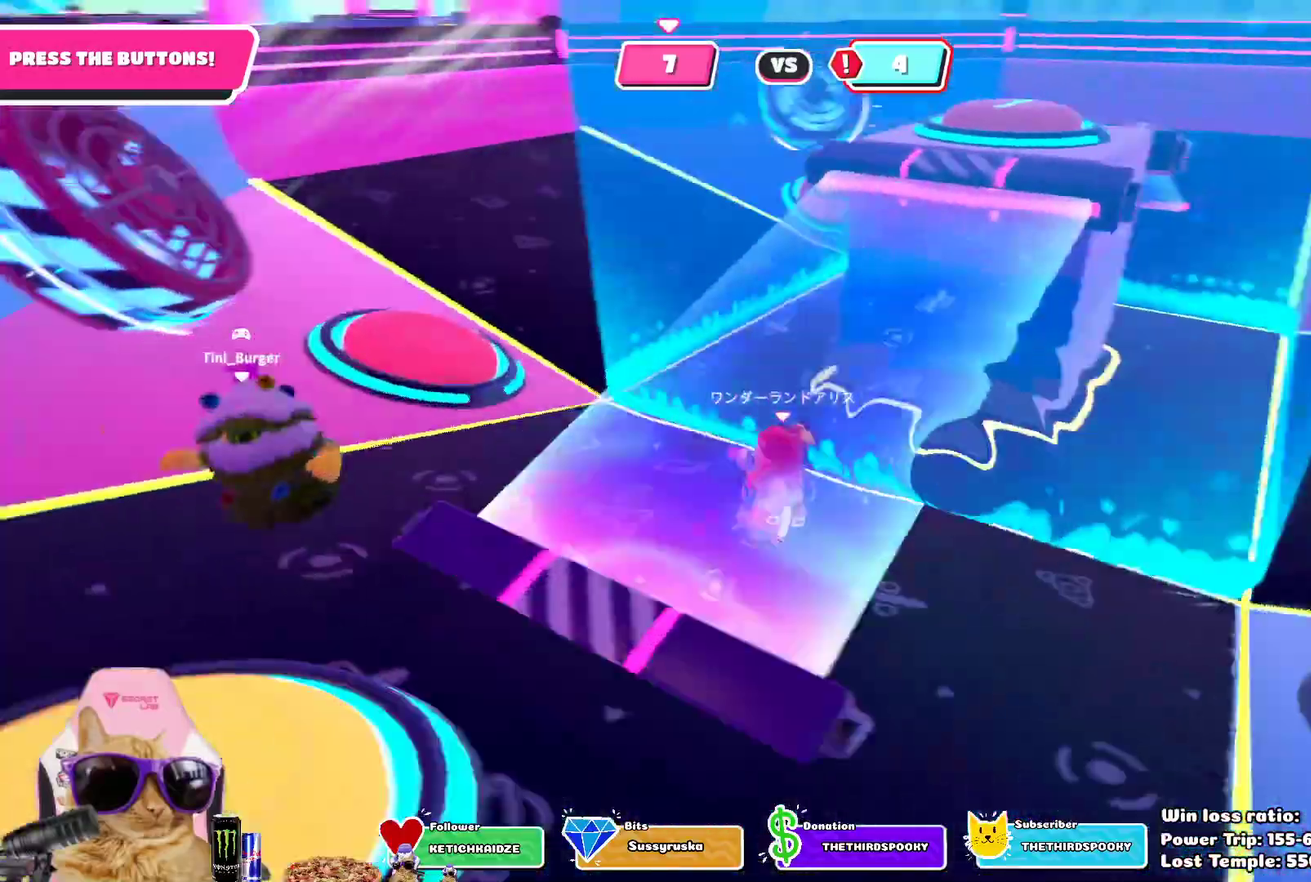
{"dt_ms": 800, "buttons": [], "left_stick": "up-right", "right_stick": "center", "events": [[17, "left_stick", "left"], [83, "left_stick", "center"], [233, "left_stick", "down-right"], [300, "left_stick", "center"], [400, "right_stick", "right"], [550, "left_stick", "right"], [550, "right_stick", "center"], [717, "left_stick", "up-right"]]}
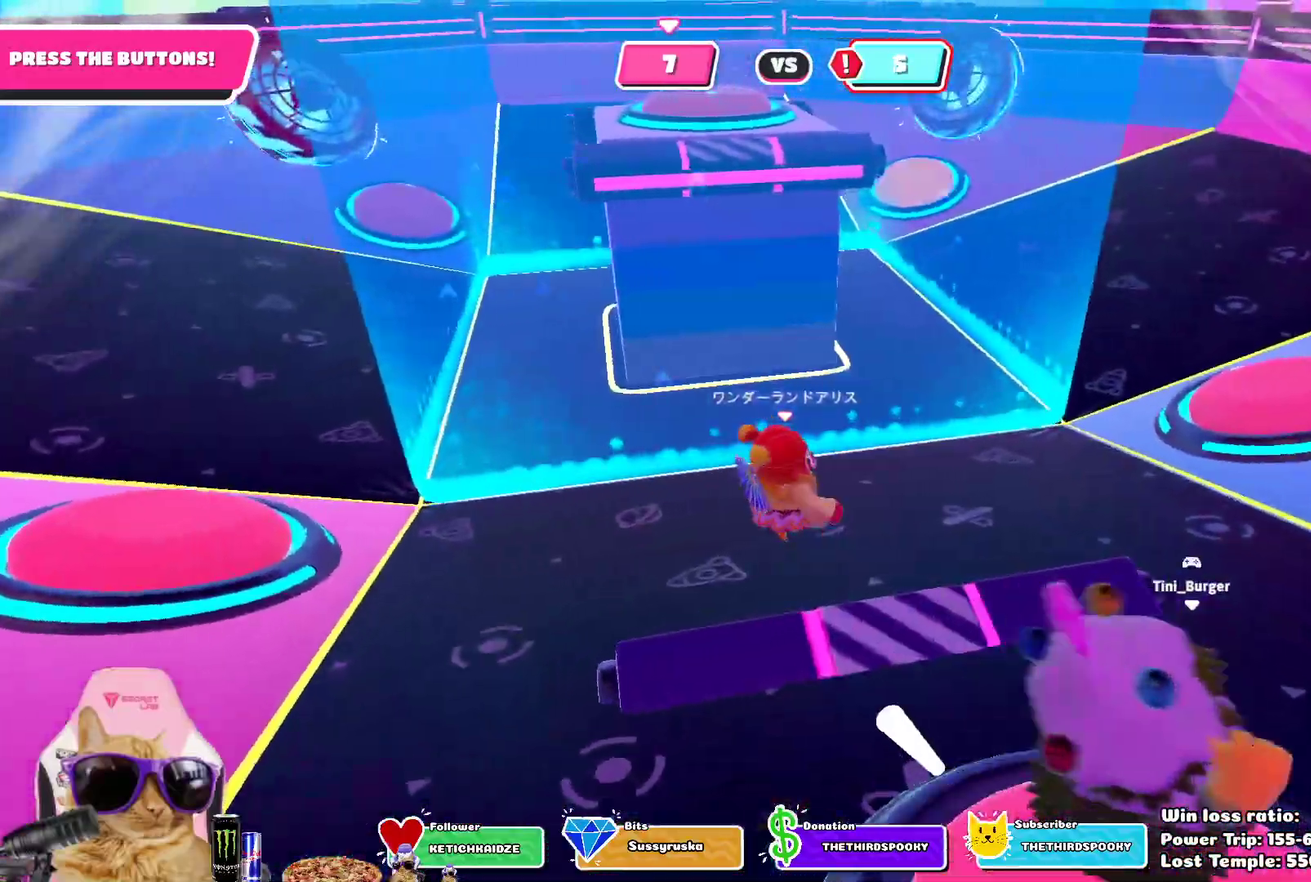
{"dt_ms": 300, "buttons": [], "left_stick": "up-right", "right_stick": "center", "events": [[33, "left_stick", "up"], [283, "left_stick", "up-right"]]}
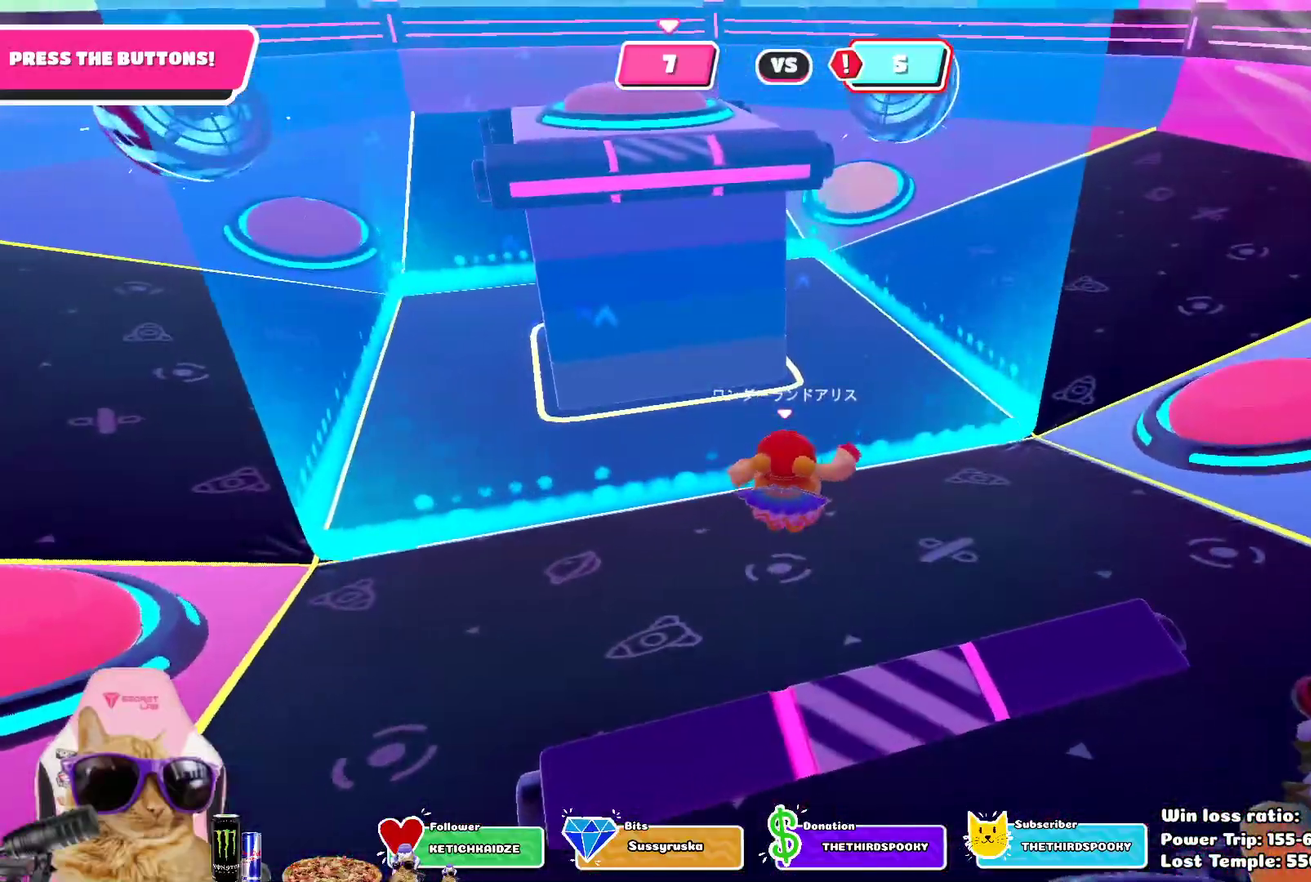
{"dt_ms": 400, "buttons": [], "left_stick": "up-right", "right_stick": "center", "events": []}